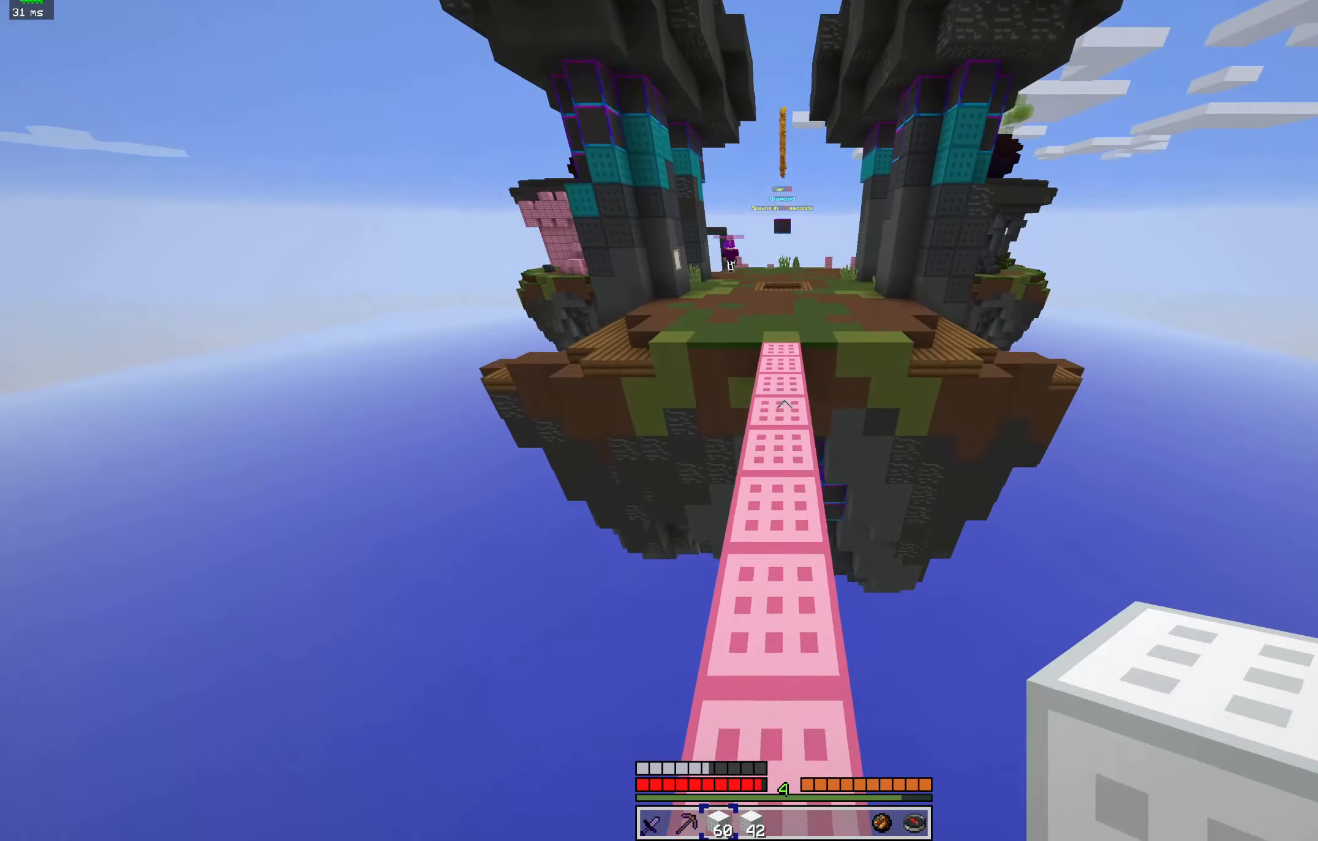
Gameplay with keyboard and mouse; each line is a JSON object with the keys and mouse buttons held at the frame after it. "events" lists presses ("down") and releases ("up") of "a", "d", "s", "space", "w", "mouse_left" and "mouse_right" between this image and that frame as [ms after this image, input, new state], when the widget could be followed in between. "mouse_left", "mouse_right" = the "left", "right" buttons of the "mouse" list. No other keys are recorded. Fast repeated clicks can show as one long hold. Mouse movement is not recorded.
{"keys": ["space", "w"], "mouse": [], "events": []}
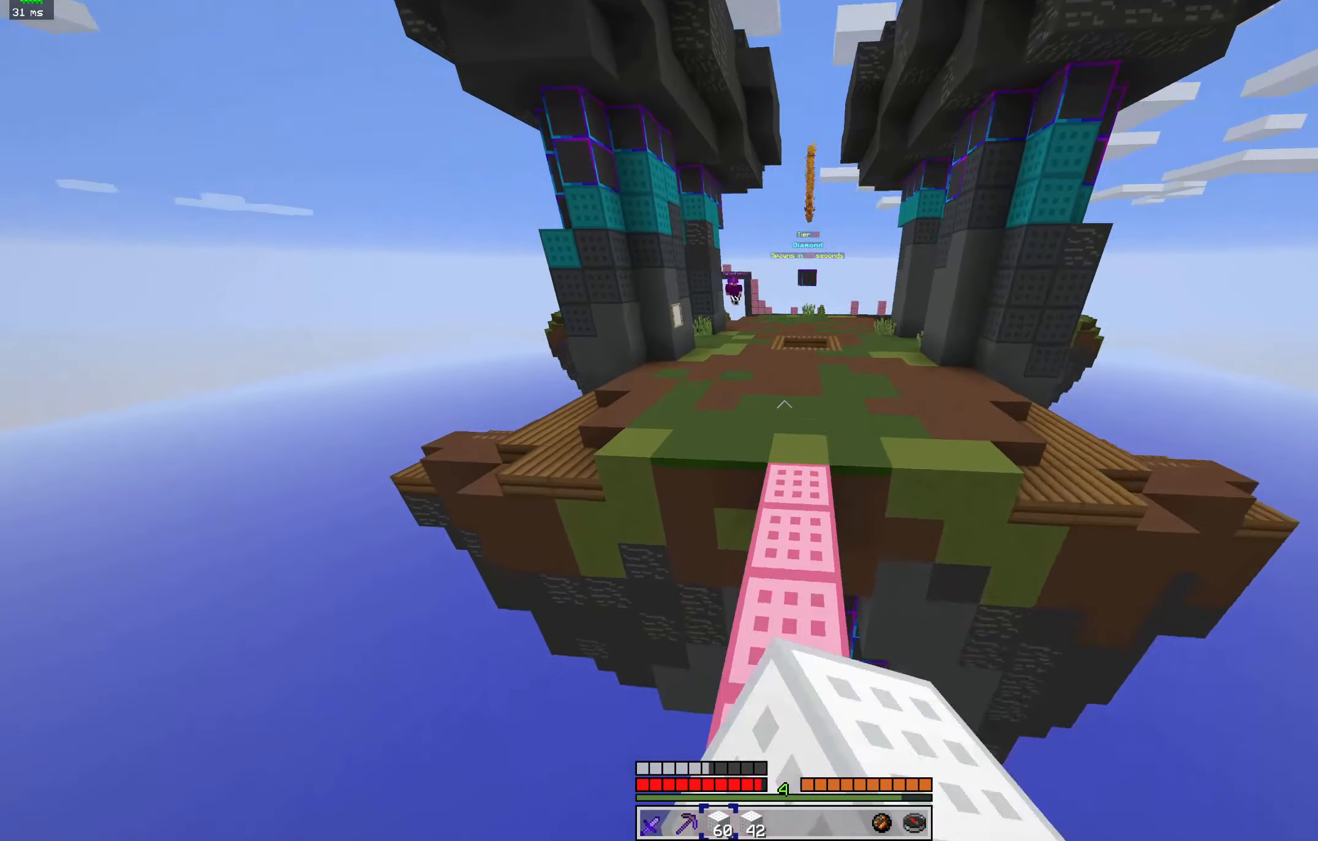
{"keys": ["space", "w"], "mouse": ["left"], "events": [[33, "mouse_left", "down"], [133, "mouse_left", "up"], [233, "mouse_left", "down"], [400, "mouse_left", "up"], [466, "mouse_left", "down"]]}
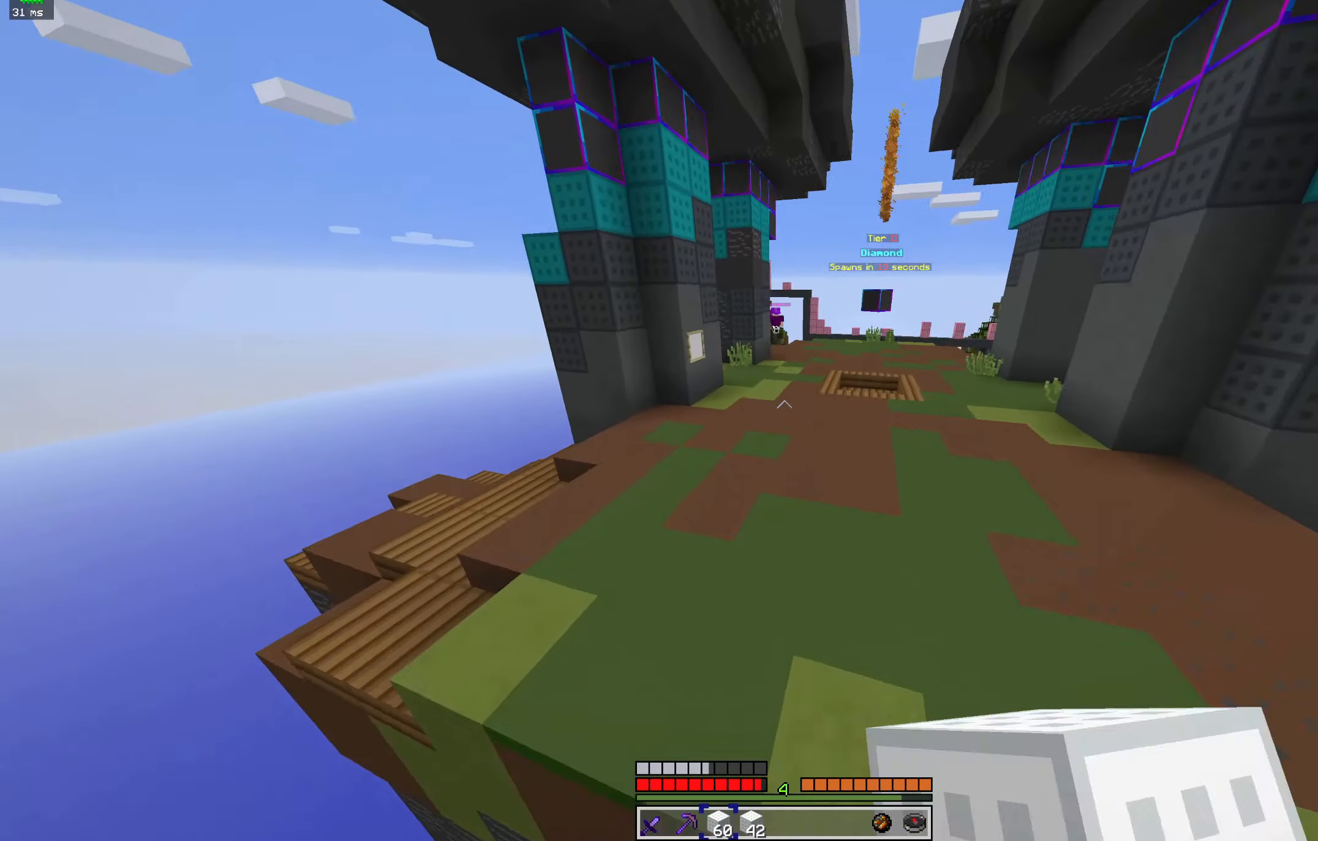
{"keys": ["space", "w"], "mouse": ["left"], "events": [[100, "mouse_left", "up"], [200, "mouse_left", "down"], [300, "mouse_left", "up"], [400, "mouse_left", "down"]]}
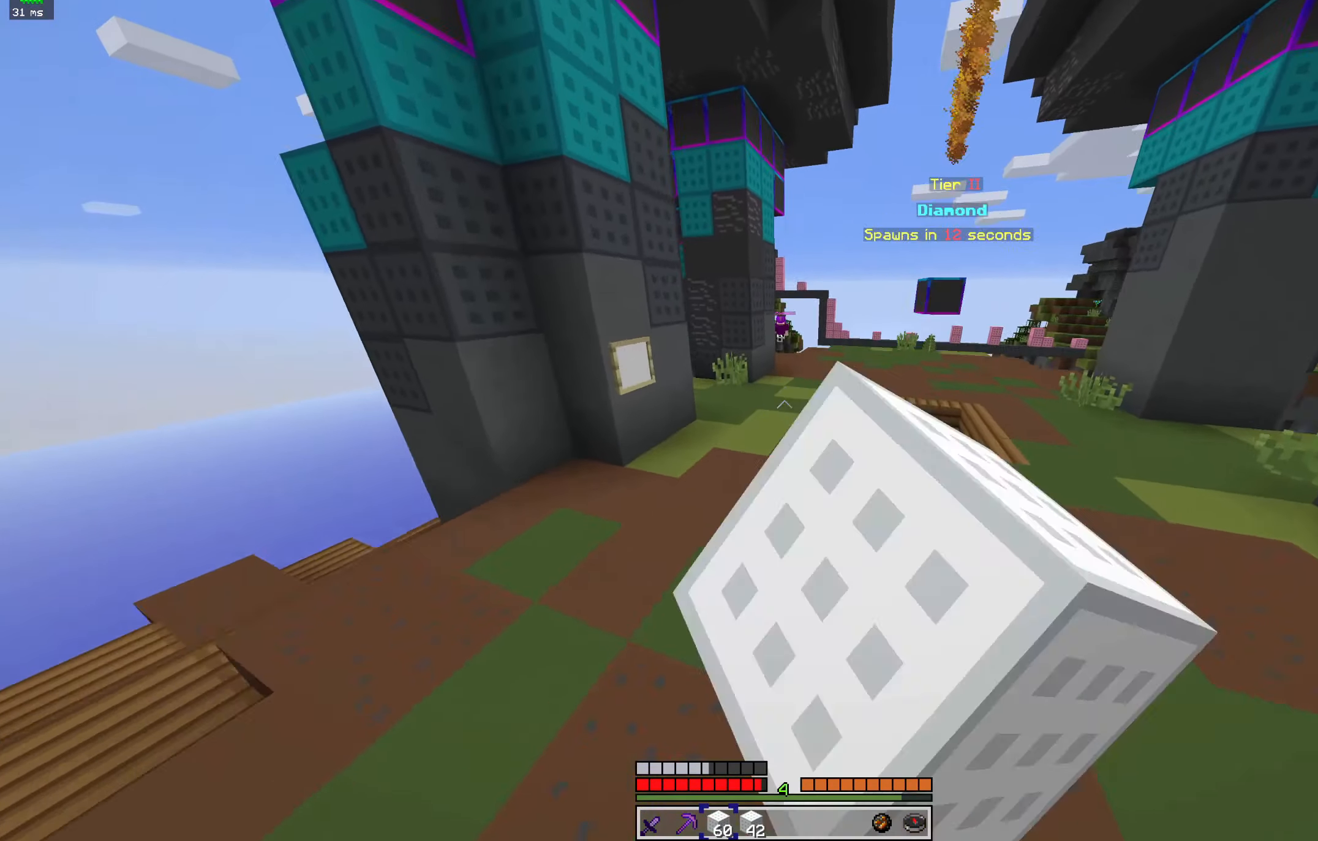
{"keys": ["space", "w"], "mouse": ["left"], "events": [[33, "mouse_left", "up"], [166, "mouse_left", "down"], [266, "mouse_left", "up"], [366, "mouse_left", "down"]]}
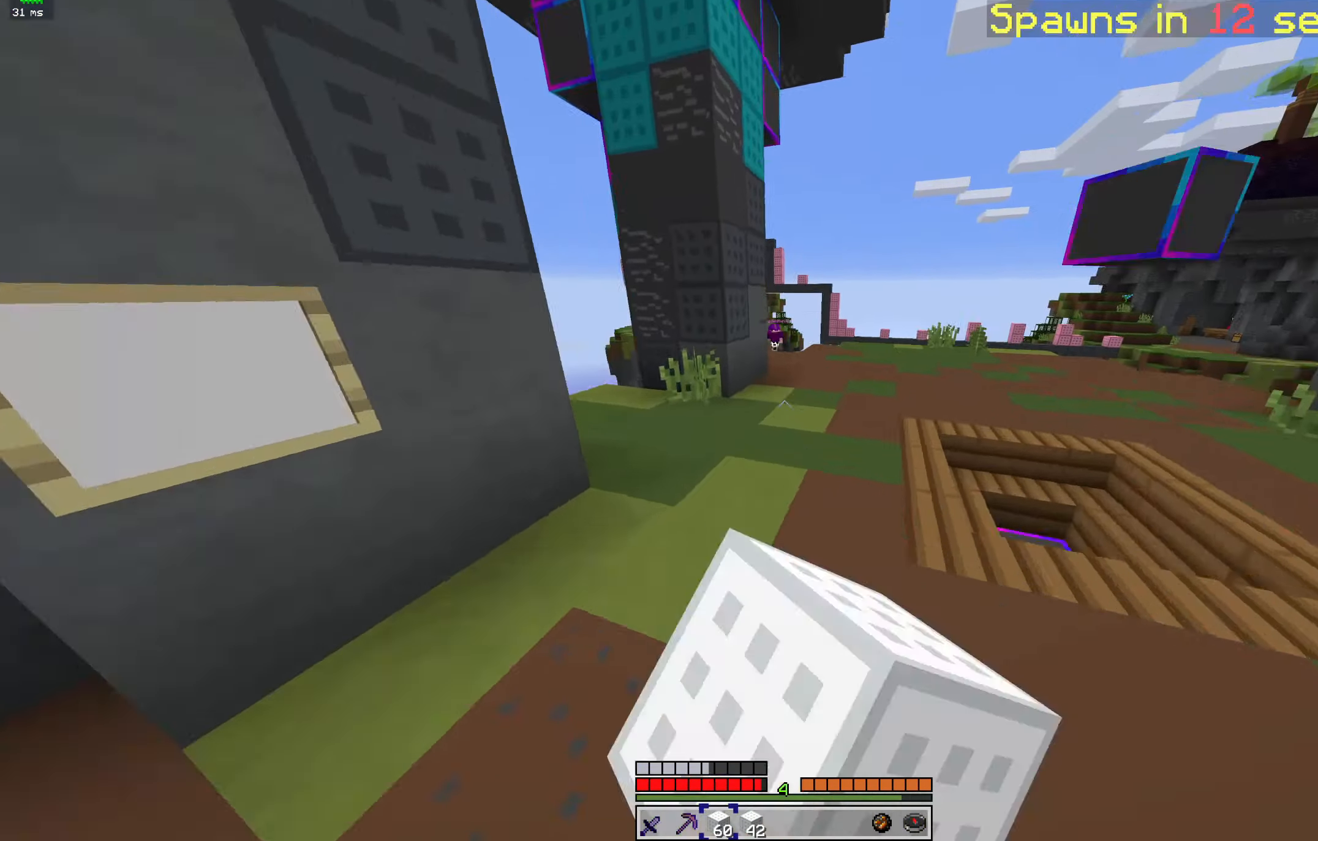
{"keys": ["d", "space", "w"], "mouse": [], "events": [[33, "mouse_left", "up"], [133, "mouse_left", "down"], [234, "mouse_left", "up"], [300, "mouse_left", "down"], [334, "d", "down"], [434, "mouse_left", "up"]]}
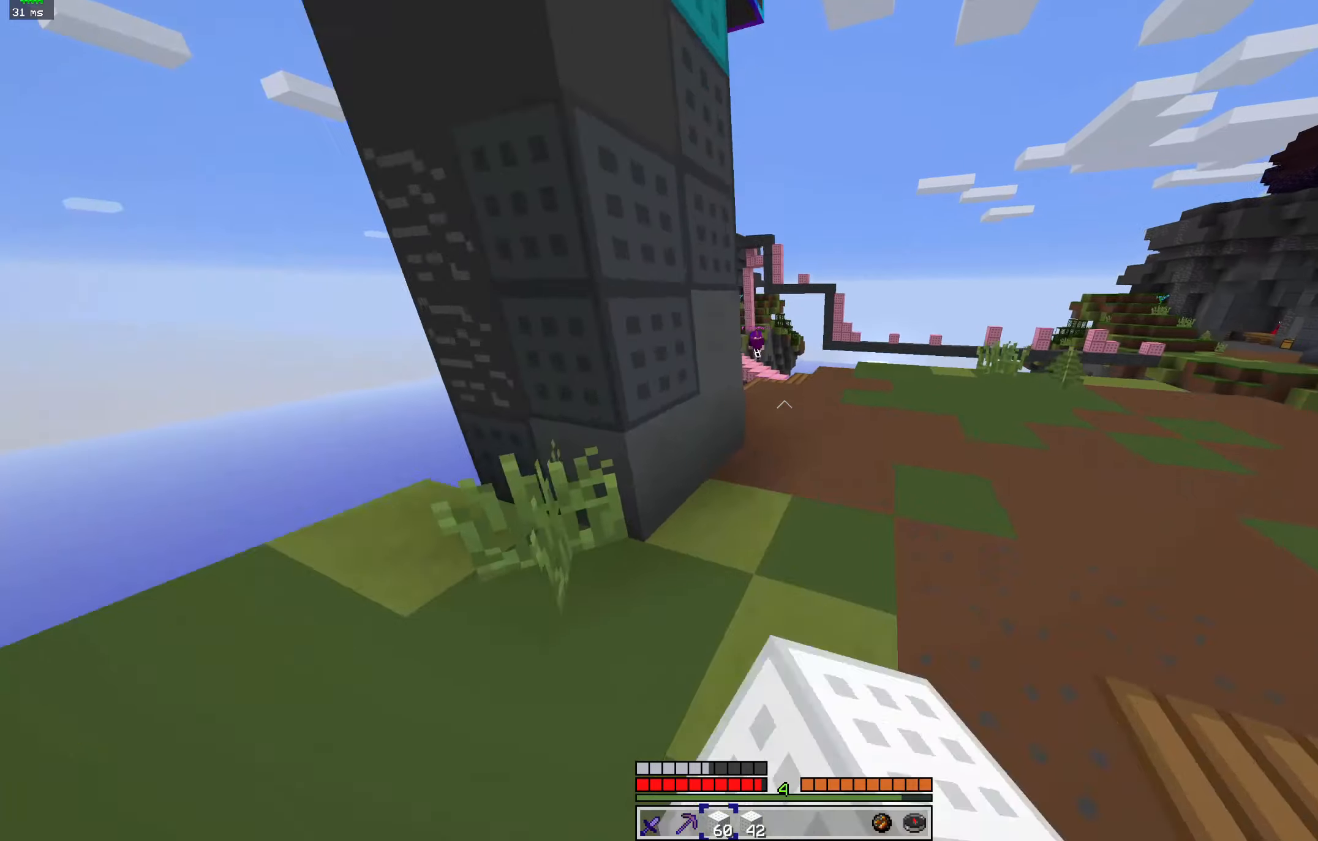
{"keys": ["space", "w"], "mouse": ["left"], "events": [[34, "mouse_left", "down"], [134, "mouse_left", "up"], [234, "mouse_left", "down"], [334, "d", "up"], [334, "mouse_left", "up"], [434, "mouse_left", "down"]]}
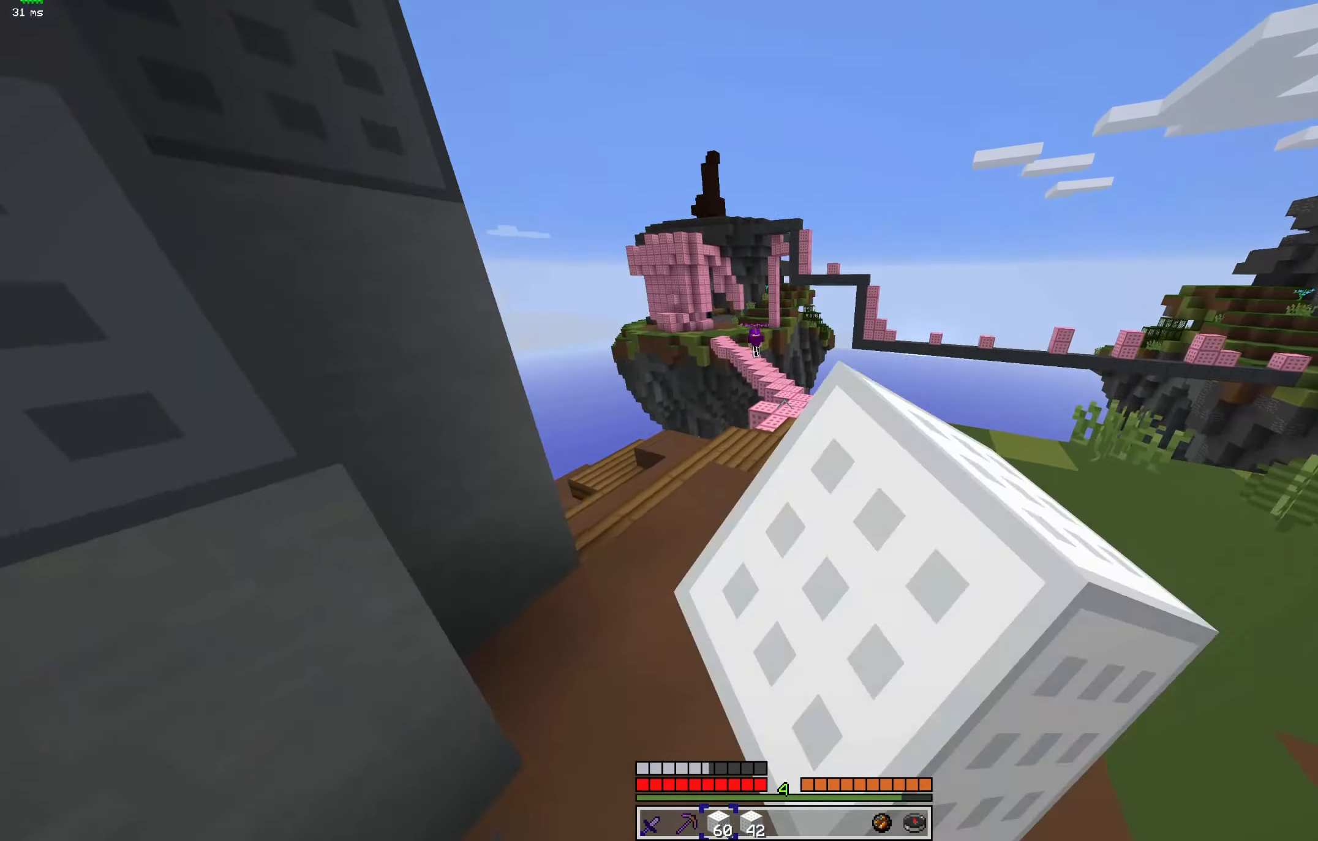
{"keys": ["a", "w"], "mouse": [], "events": [[34, "d", "down"], [67, "mouse_left", "up"], [167, "d", "up"], [167, "mouse_left", "down"], [234, "a", "down"], [267, "space", "up"], [300, "mouse_left", "up"]]}
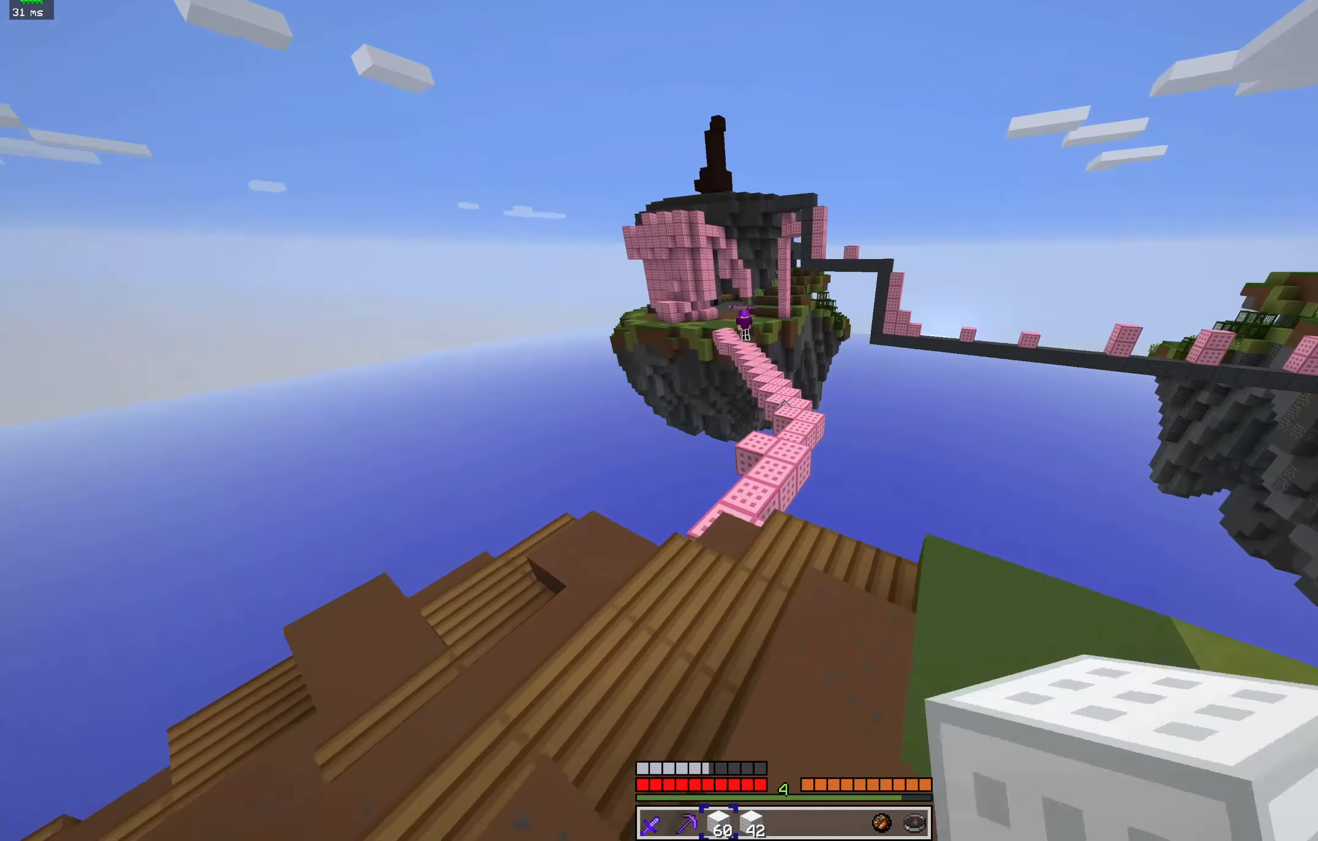
{"keys": ["space", "w"], "mouse": [], "events": [[200, "mouse_left", "down"], [300, "a", "up"], [300, "mouse_left", "up"], [467, "space", "down"]]}
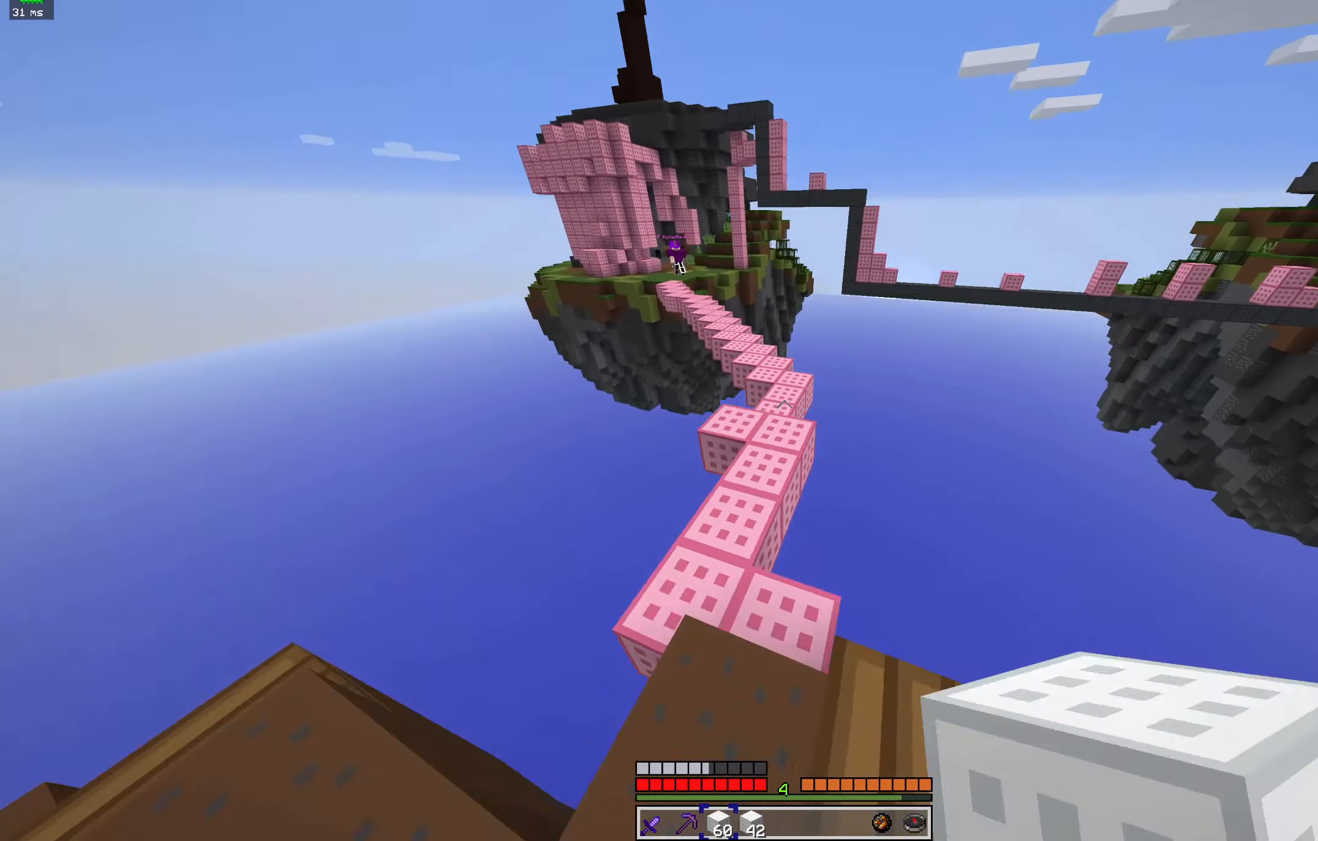
{"keys": ["w"], "mouse": [], "events": [[400, "space", "up"]]}
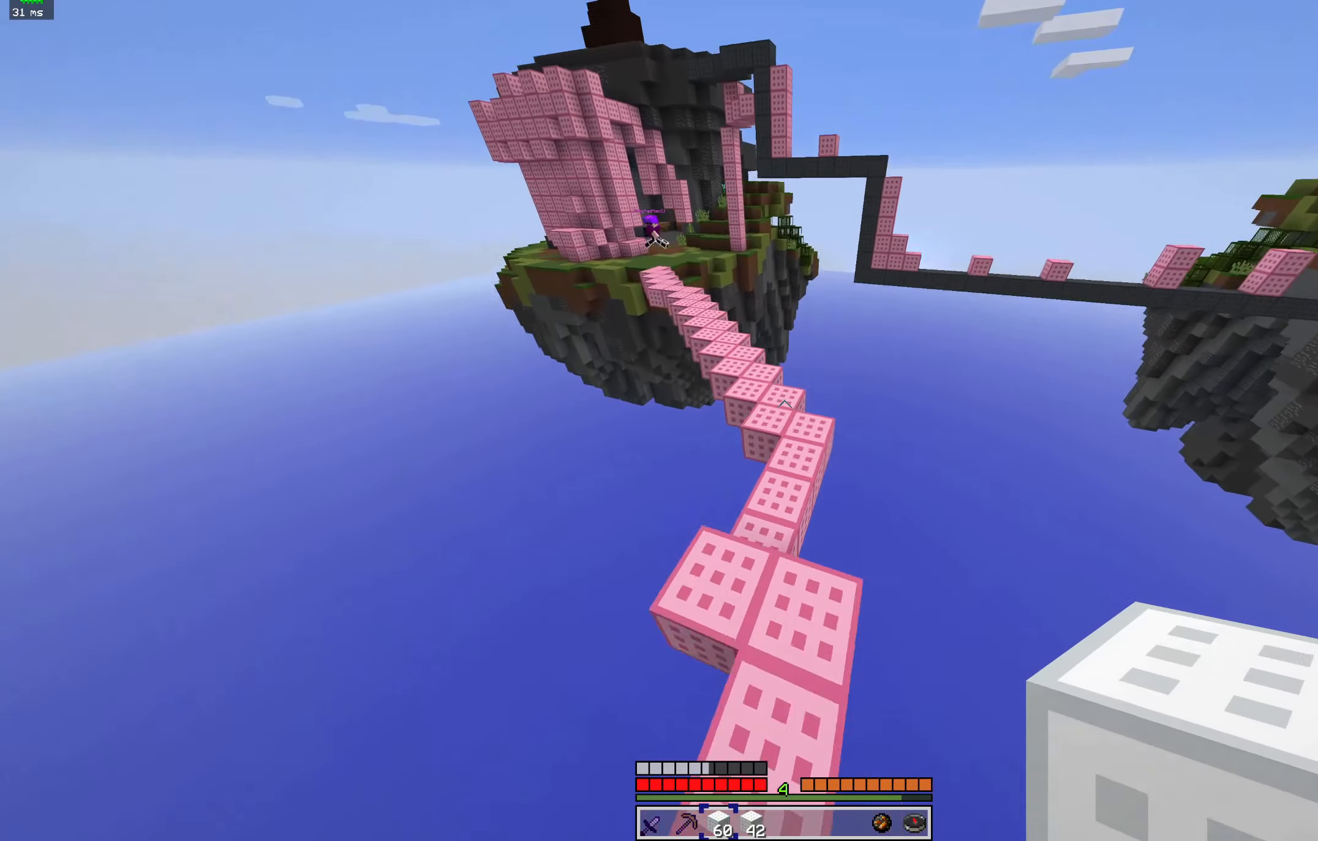
{"keys": ["d", "w"], "mouse": [], "events": [[34, "space", "down"], [200, "mouse_left", "down"], [300, "mouse_left", "up"], [334, "d", "down"], [467, "space", "up"]]}
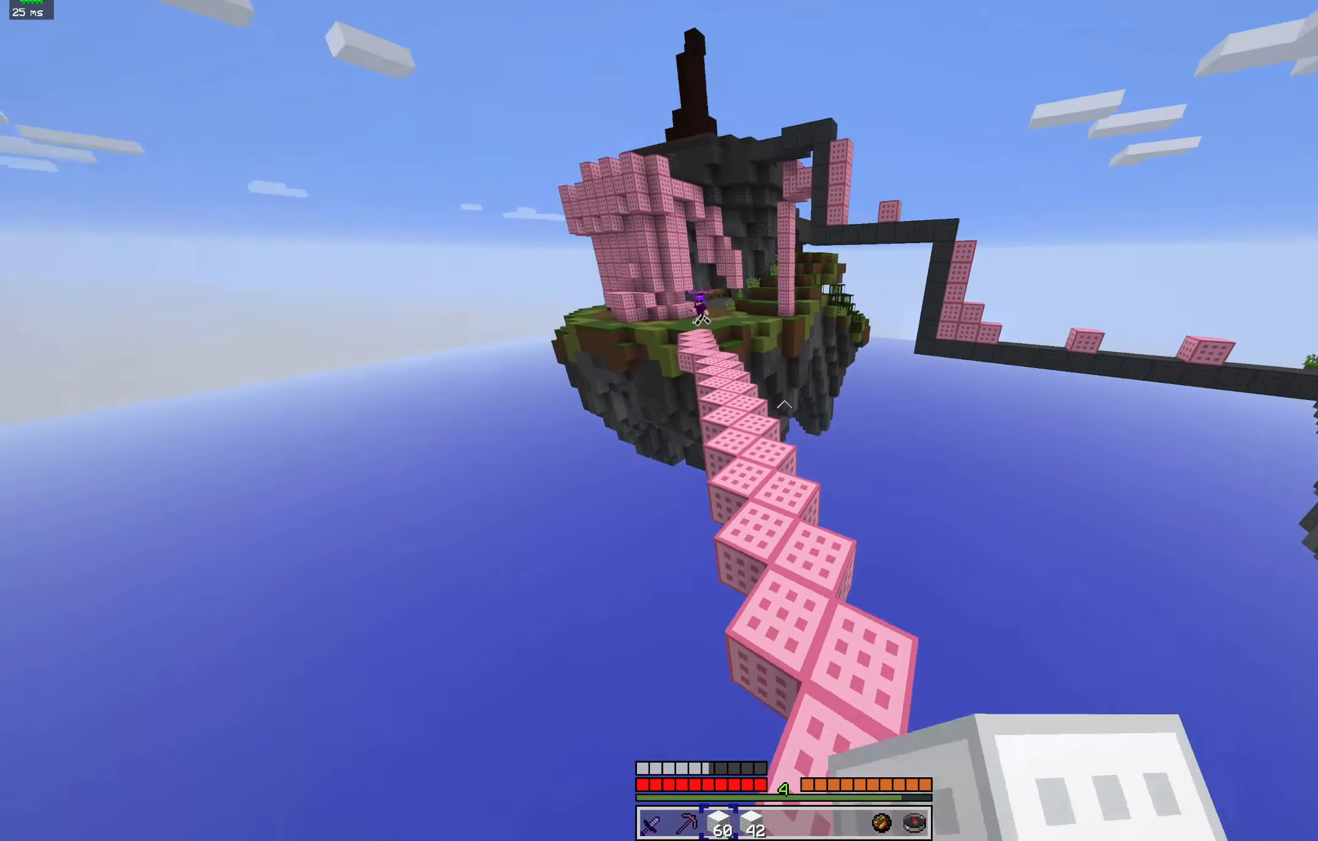
{"keys": ["w"], "mouse": [], "events": [[134, "d", "up"]]}
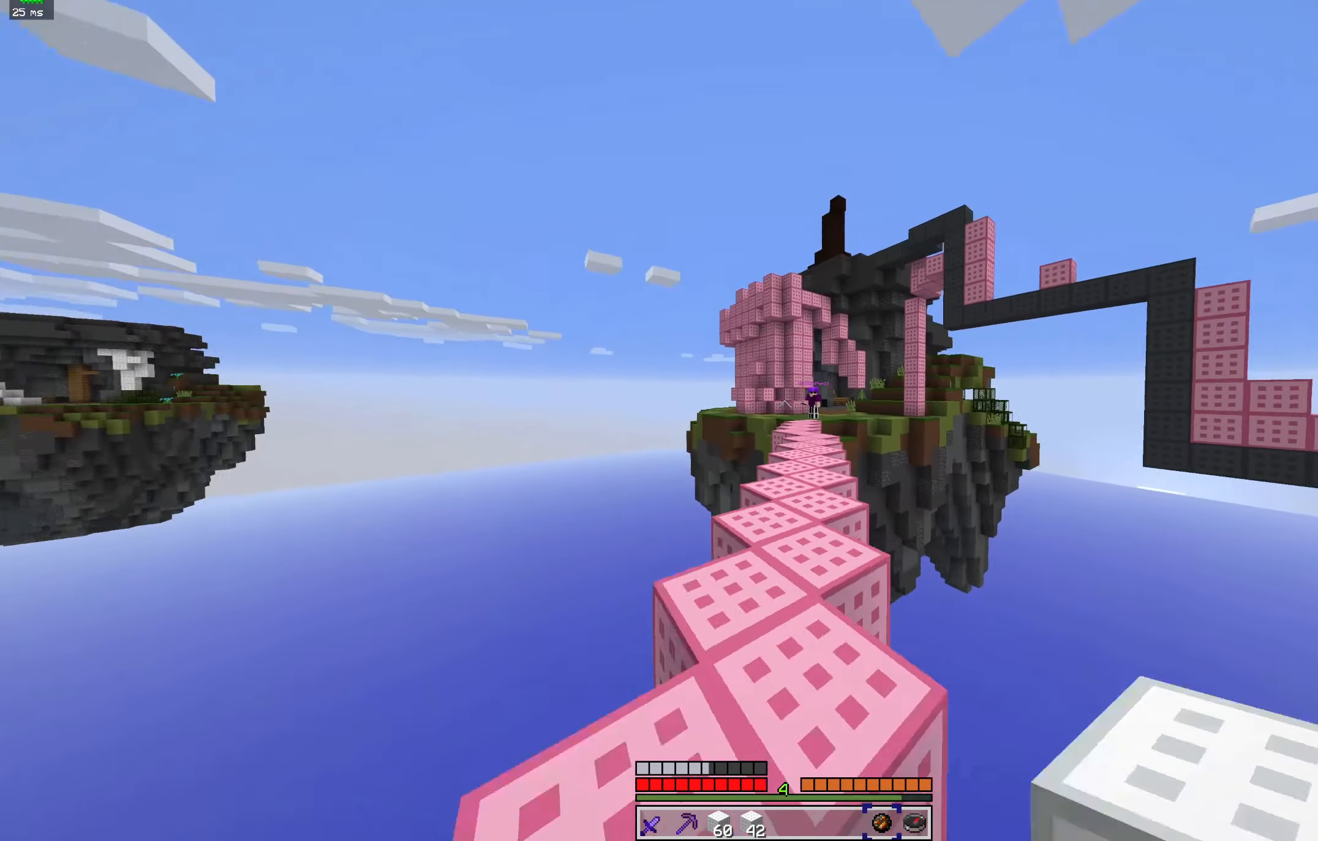
{"keys": ["w"], "mouse": [], "events": [[300, "mouse_right", "down"], [467, "mouse_right", "up"]]}
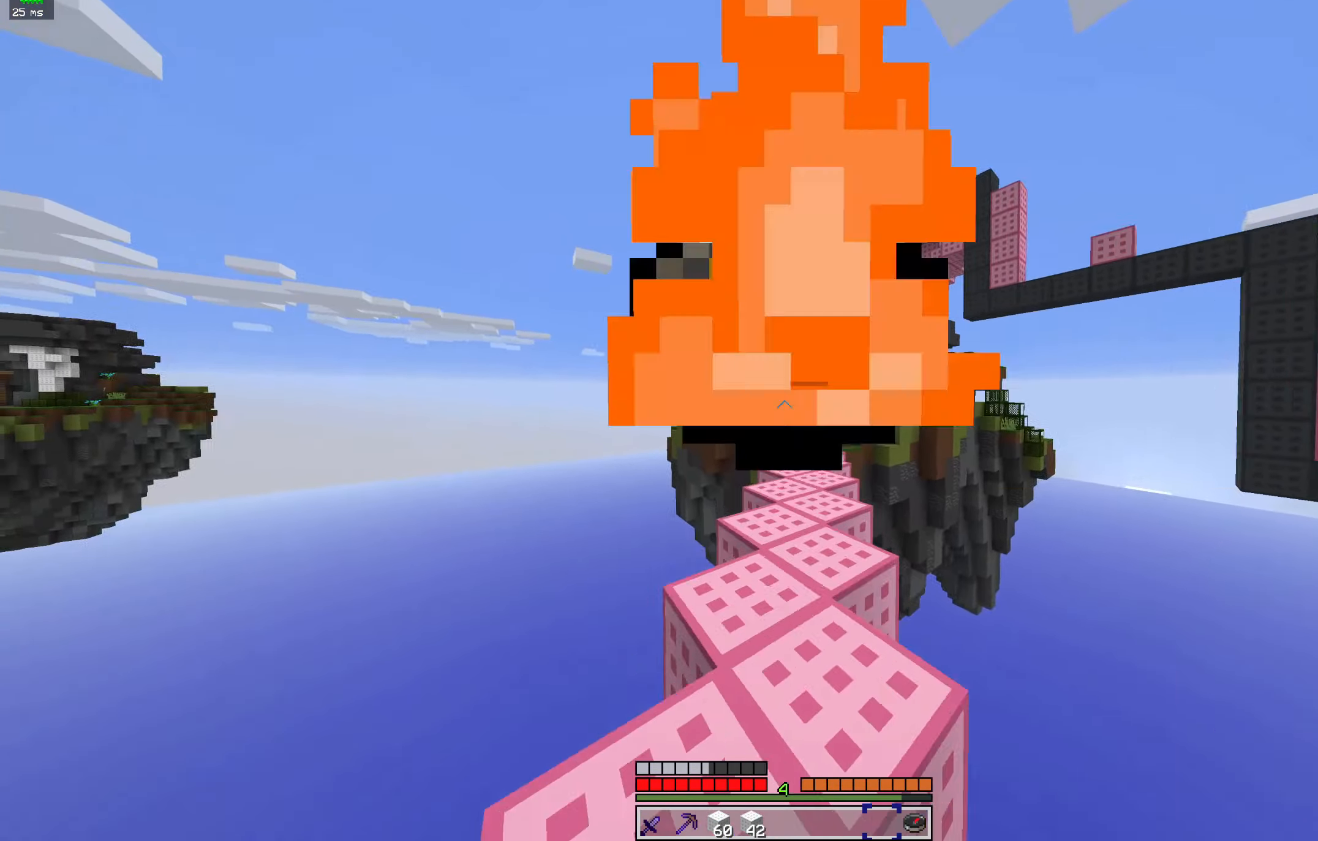
{"keys": ["w"], "mouse": [], "events": [[134, "d", "down"], [267, "d", "up"]]}
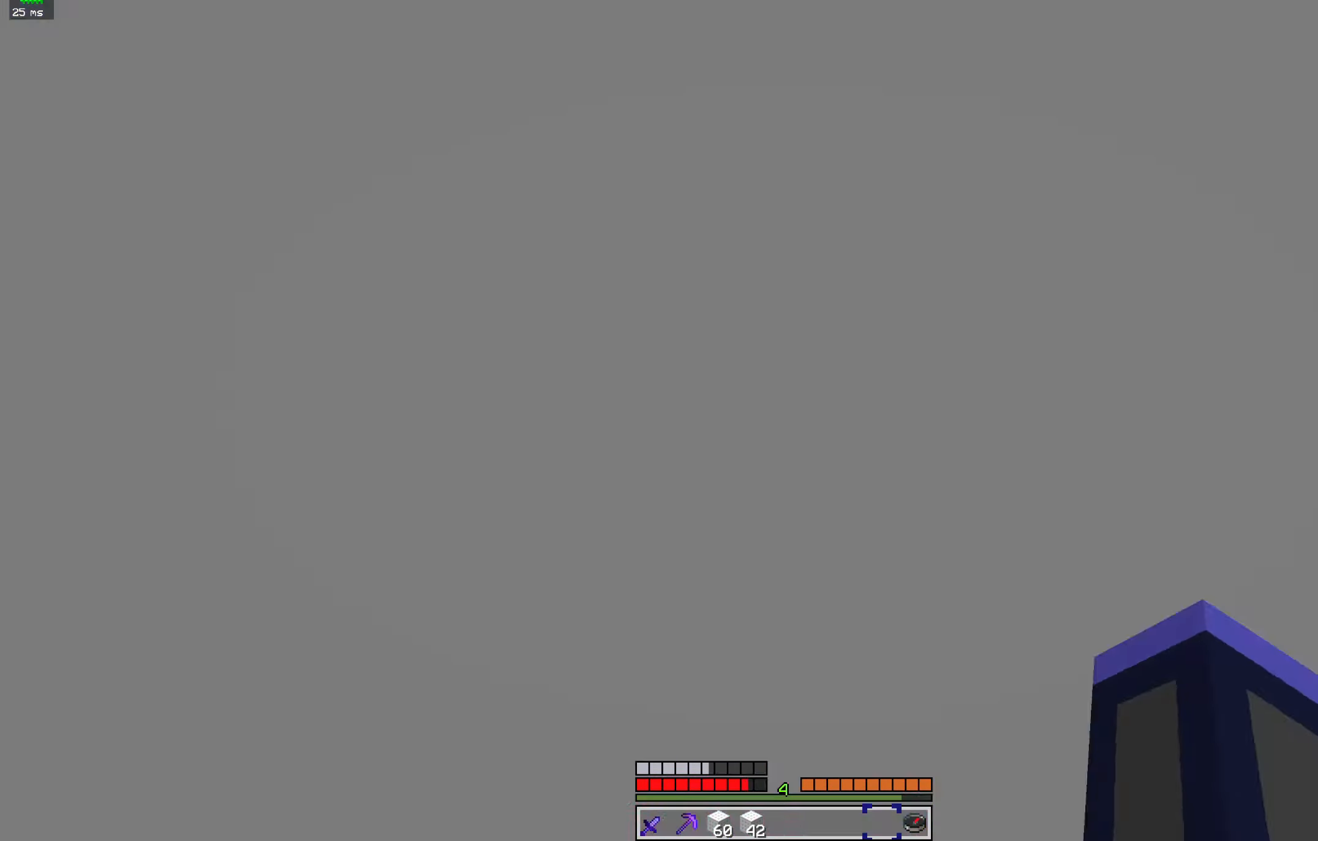
{"keys": ["space", "w"], "mouse": ["right"], "events": [[167, "space", "down"], [467, "mouse_right", "down"]]}
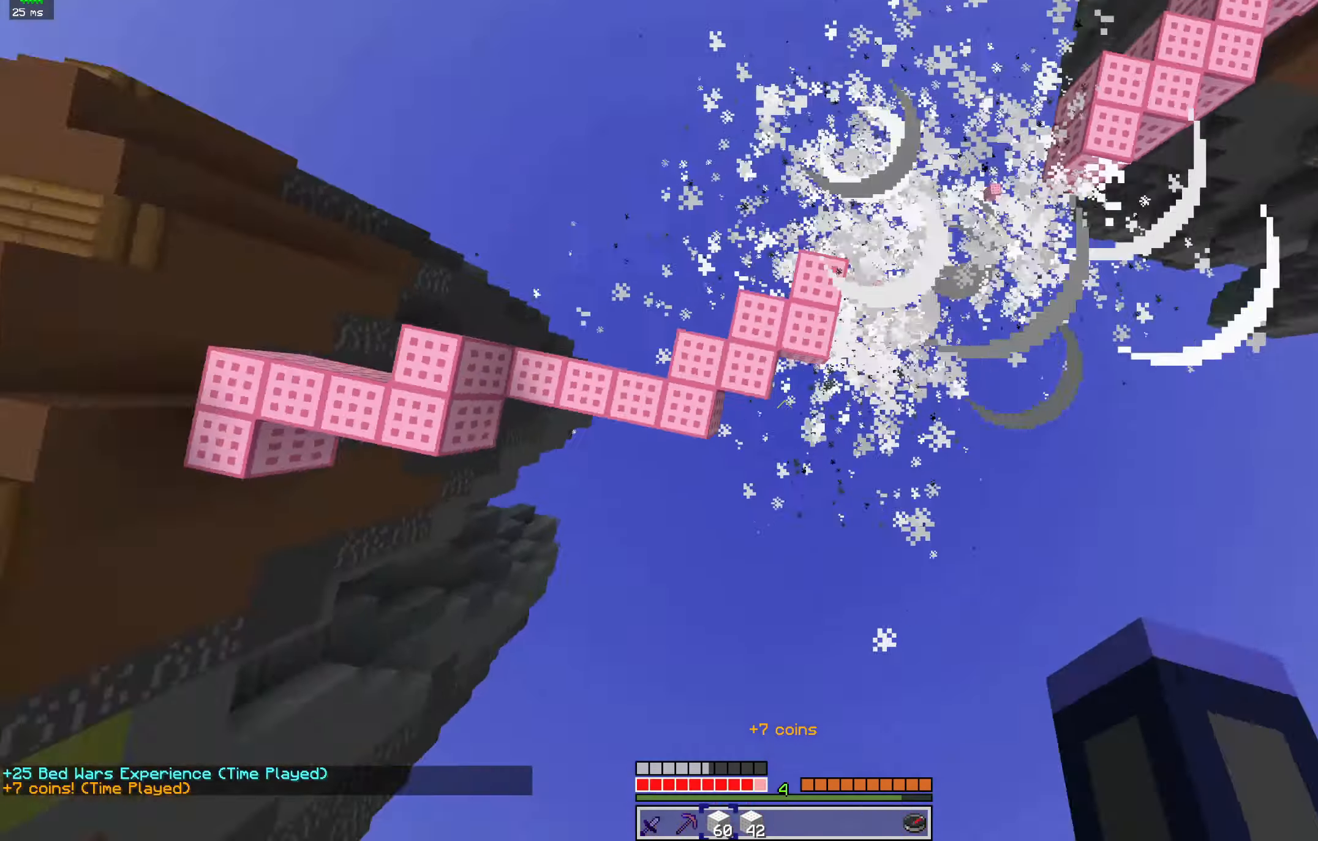
{"keys": [], "mouse": ["right"], "events": [[34, "space", "up"], [67, "a", "down"], [367, "a", "up"], [367, "w", "up"]]}
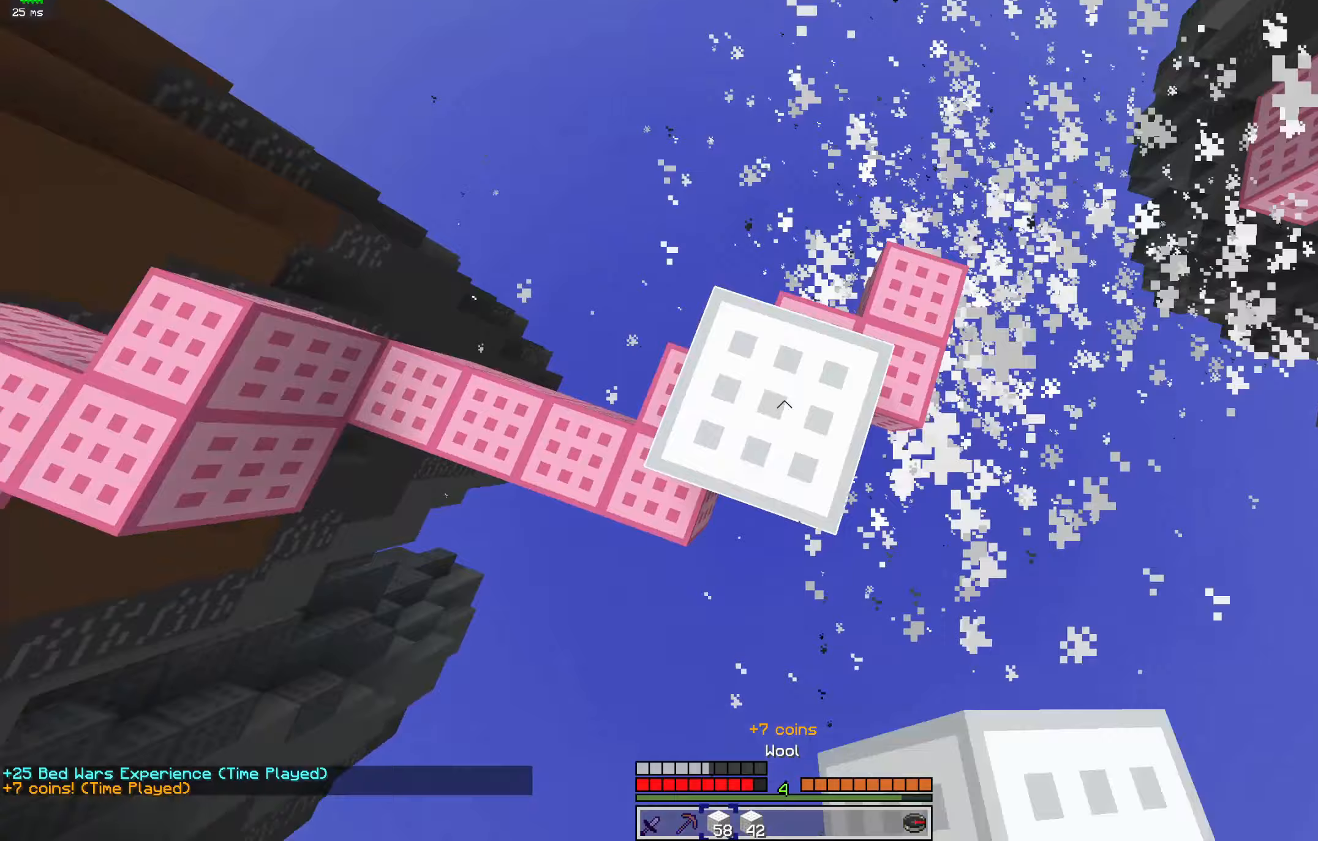
{"keys": ["d"], "mouse": [], "events": [[67, "mouse_right", "up"], [200, "a", "down"], [433, "a", "up"], [433, "d", "down"]]}
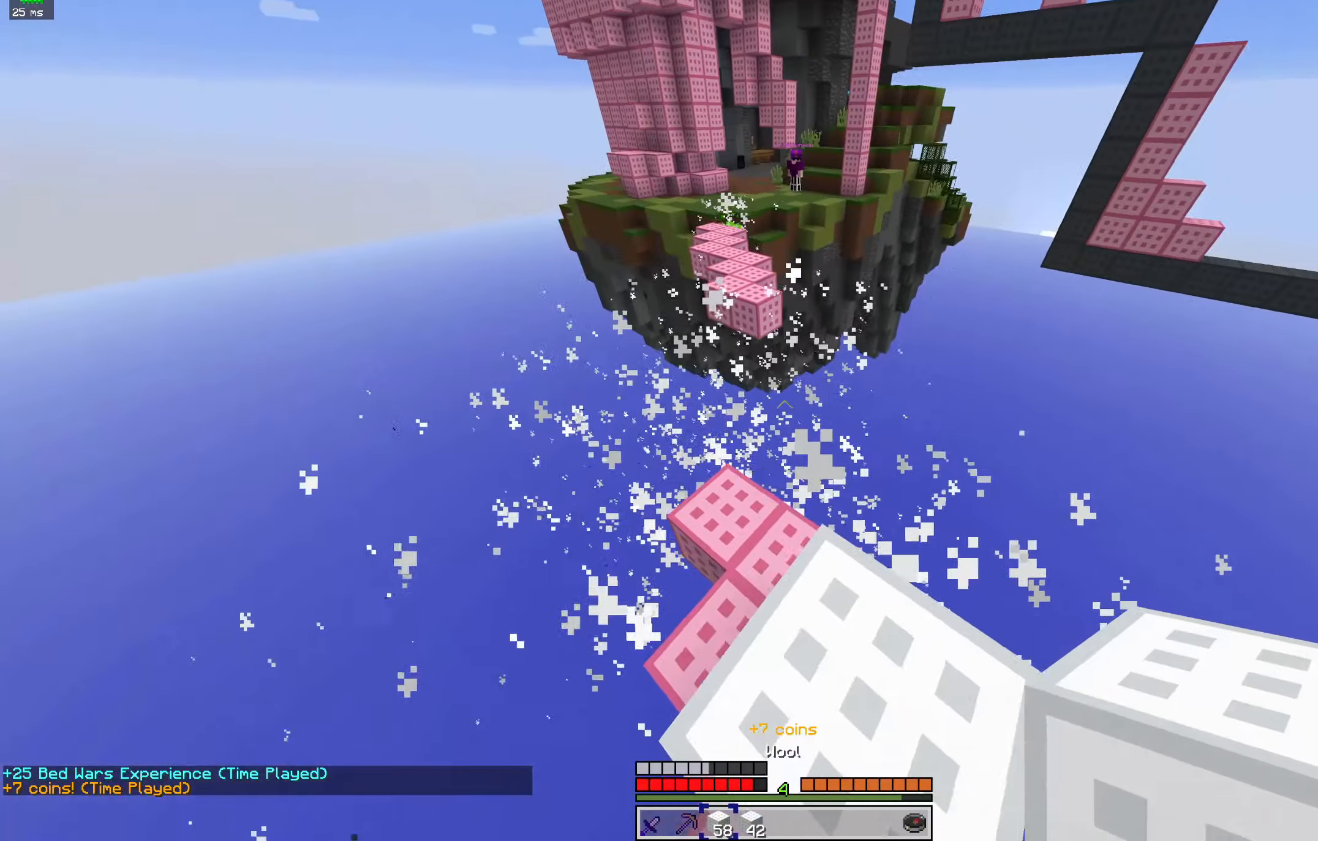
{"keys": ["w"], "mouse": [], "events": [[100, "d", "up"], [267, "w", "down"]]}
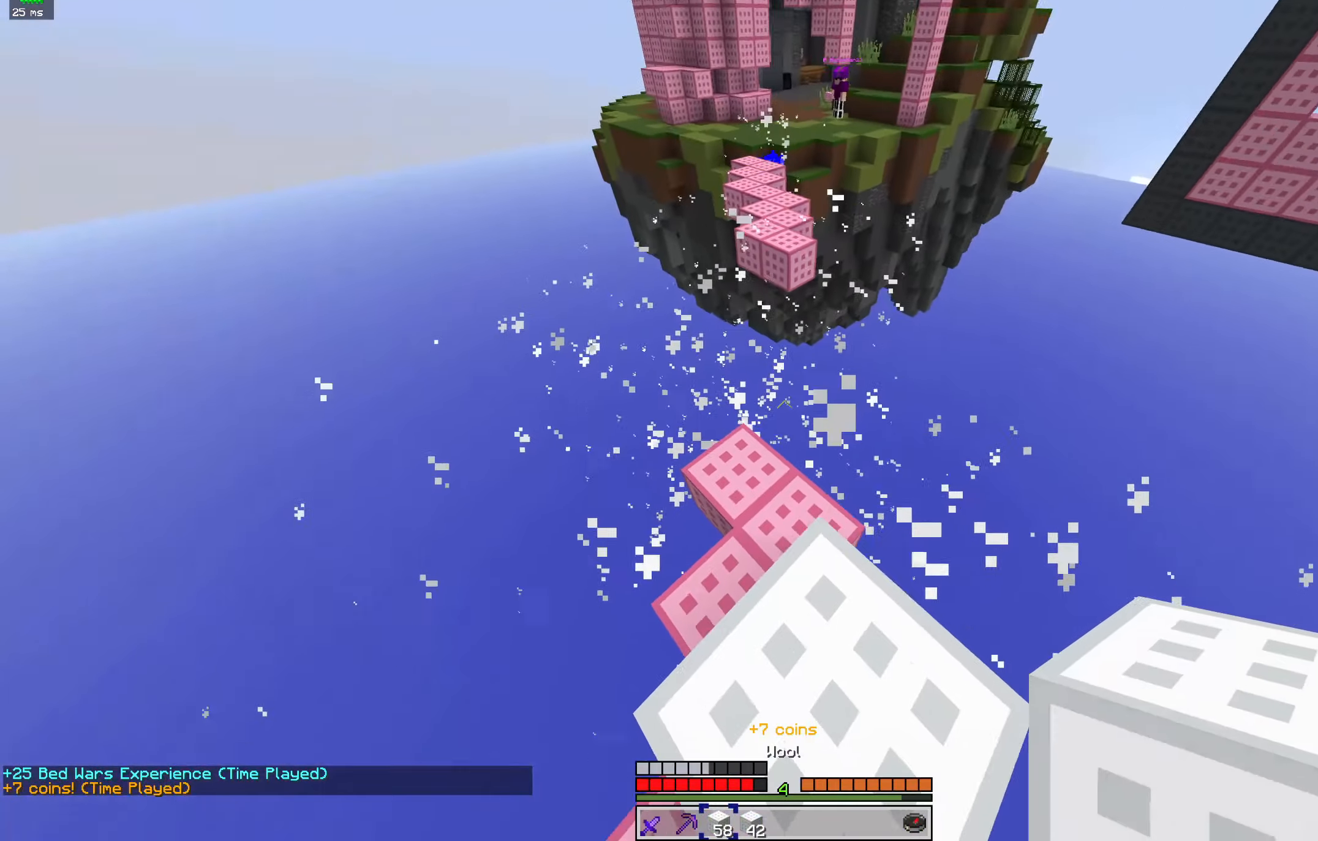
{"keys": ["w"], "mouse": ["right"], "events": [[100, "w", "up"], [200, "w", "down"], [300, "mouse_right", "down"]]}
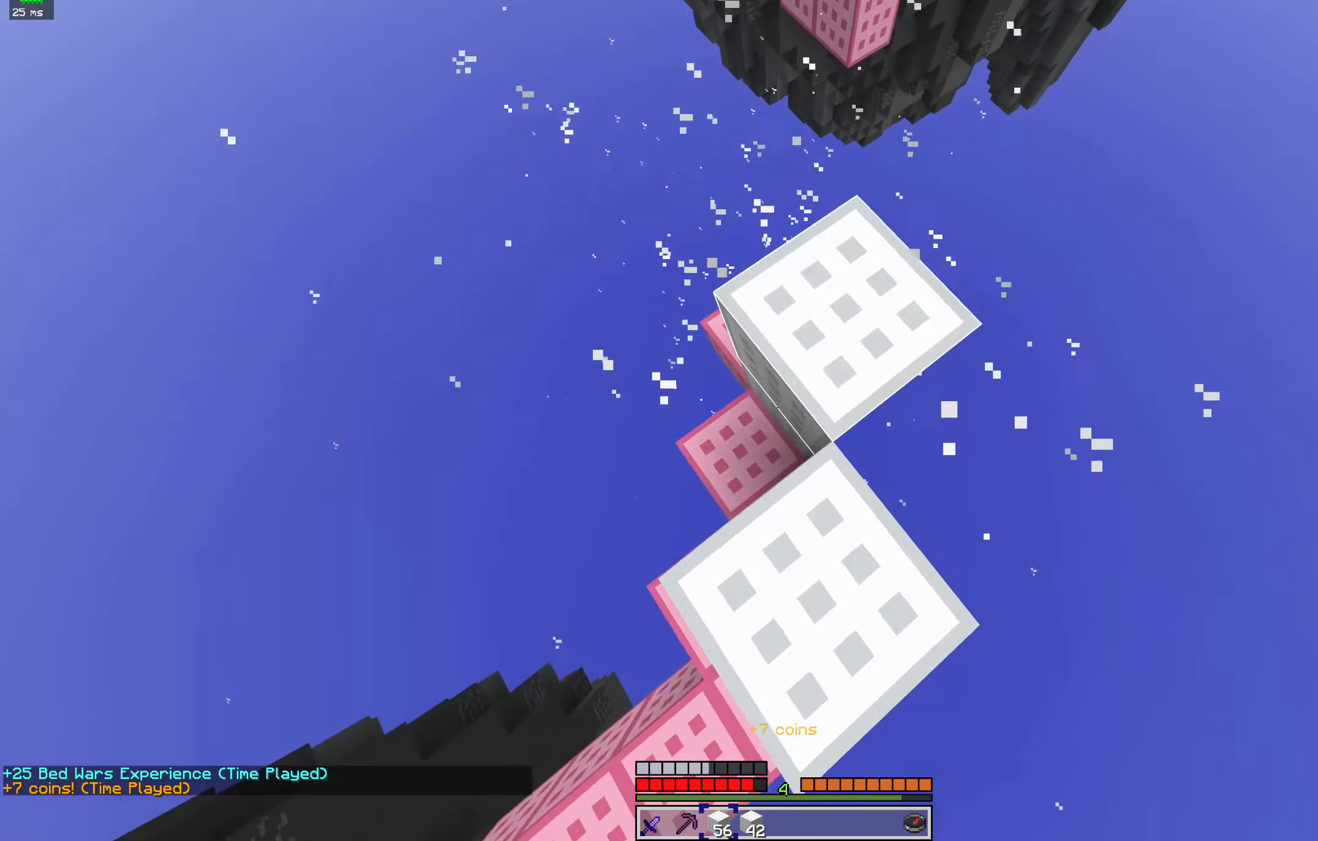
{"keys": ["space"], "mouse": ["right"], "events": [[33, "space", "down"], [500, "w", "up"]]}
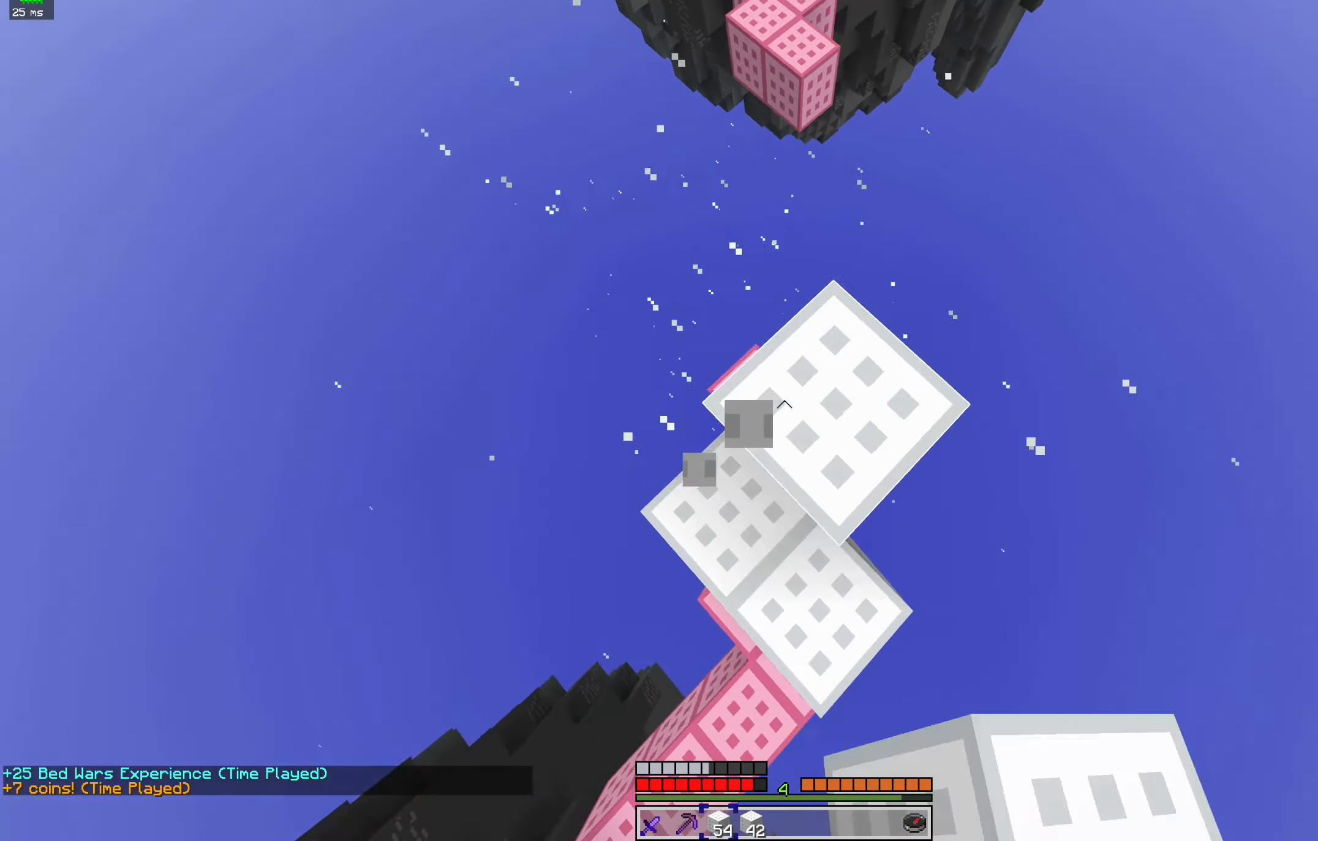
{"keys": ["d", "s", "space"], "mouse": ["right"], "events": [[233, "s", "down"], [300, "mouse_right", "up"], [367, "mouse_right", "down"], [400, "d", "down"]]}
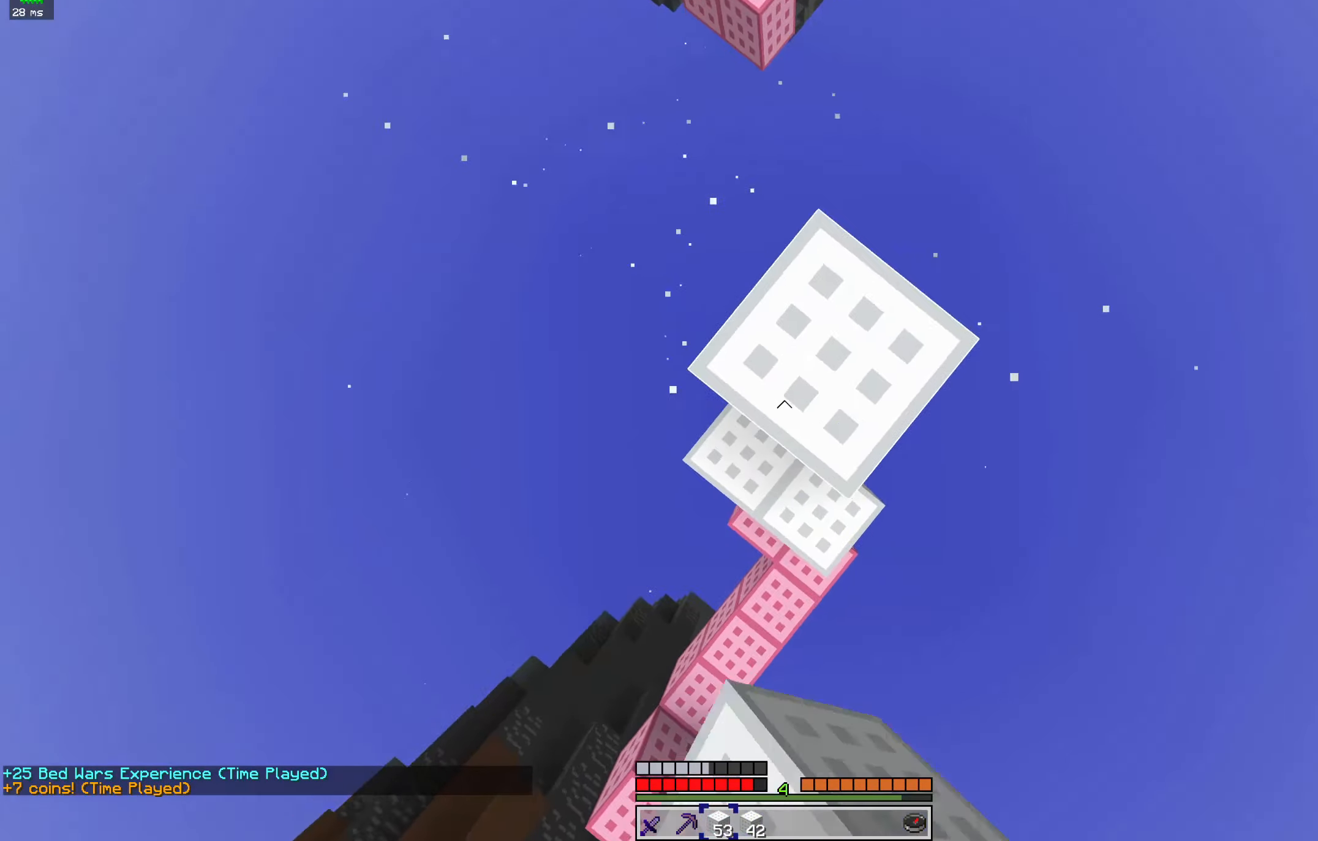
{"keys": ["space"], "mouse": ["right"], "events": [[33, "s", "up"], [267, "d", "up"]]}
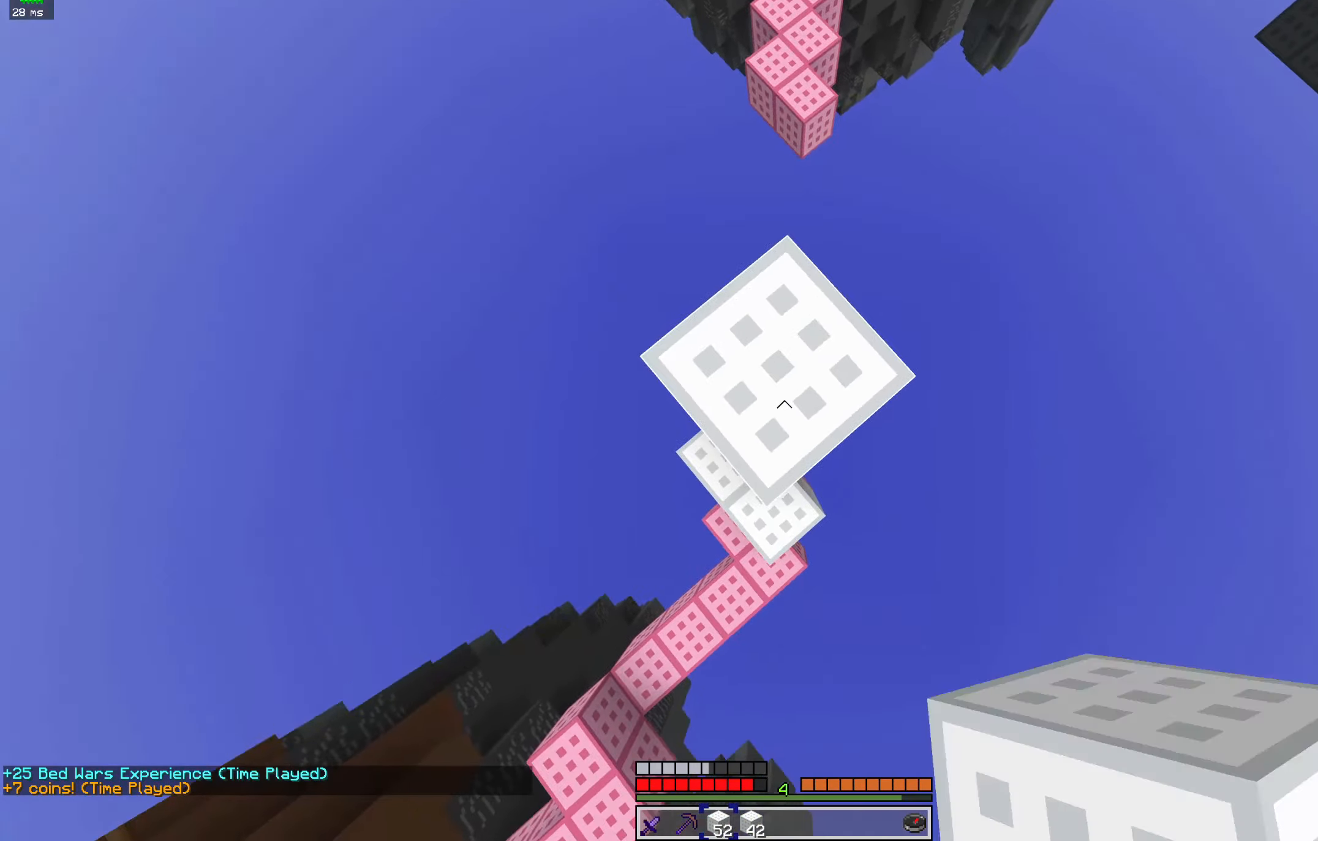
{"keys": ["space"], "mouse": ["right"], "events": []}
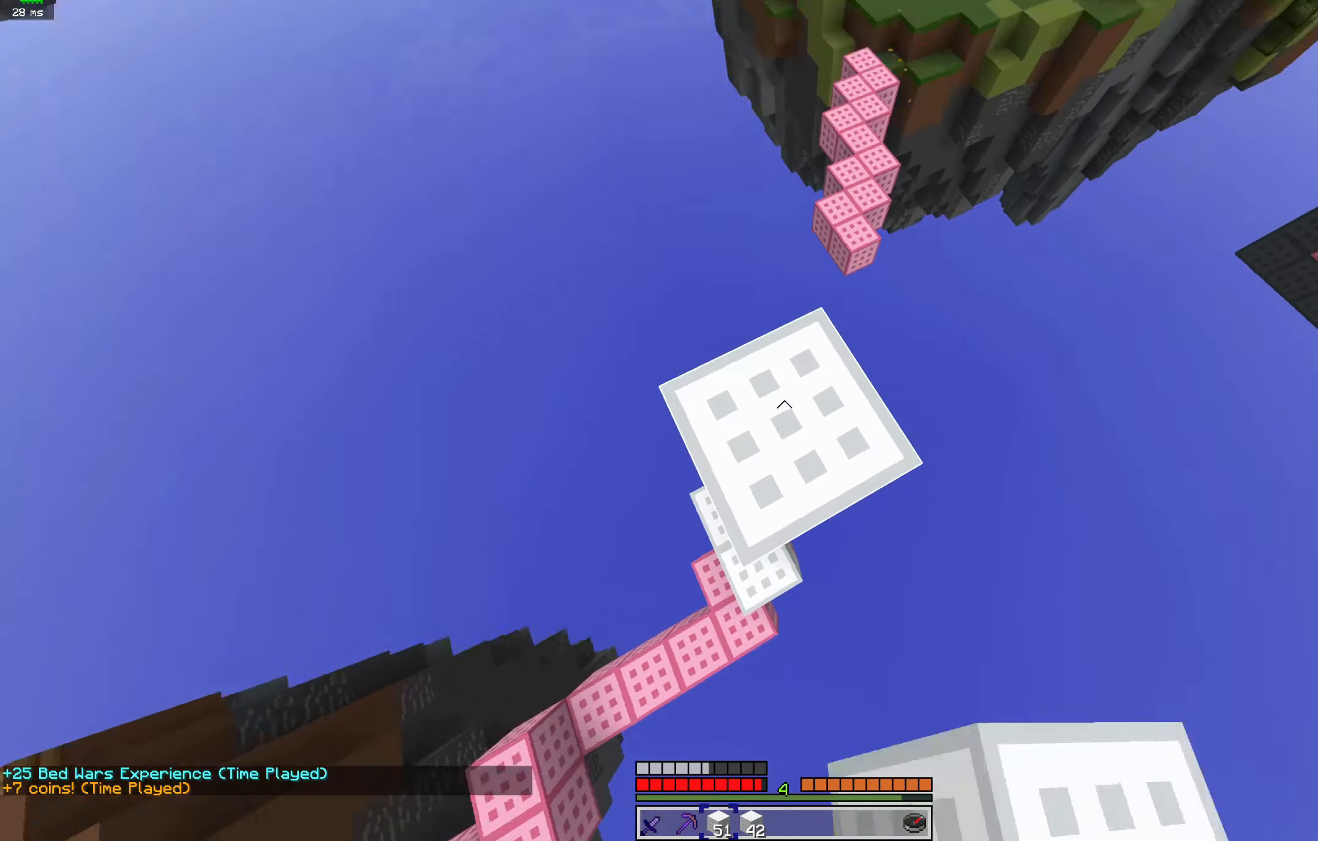
{"keys": ["w"], "mouse": [], "events": [[133, "w", "down"], [167, "mouse_right", "up"], [200, "space", "up"]]}
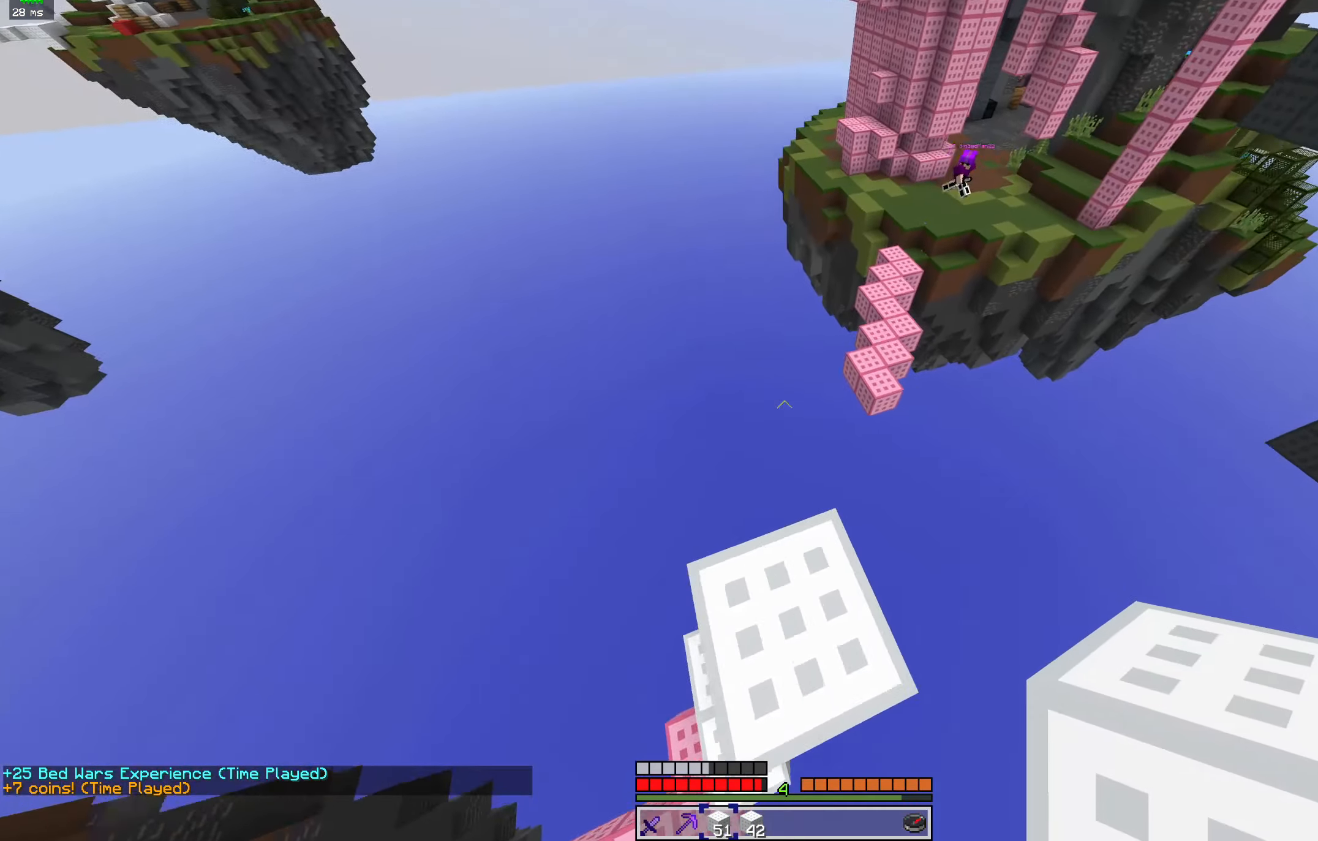
{"keys": ["d", "s"], "mouse": [], "events": [[67, "d", "down"], [167, "w", "up"], [333, "s", "down"]]}
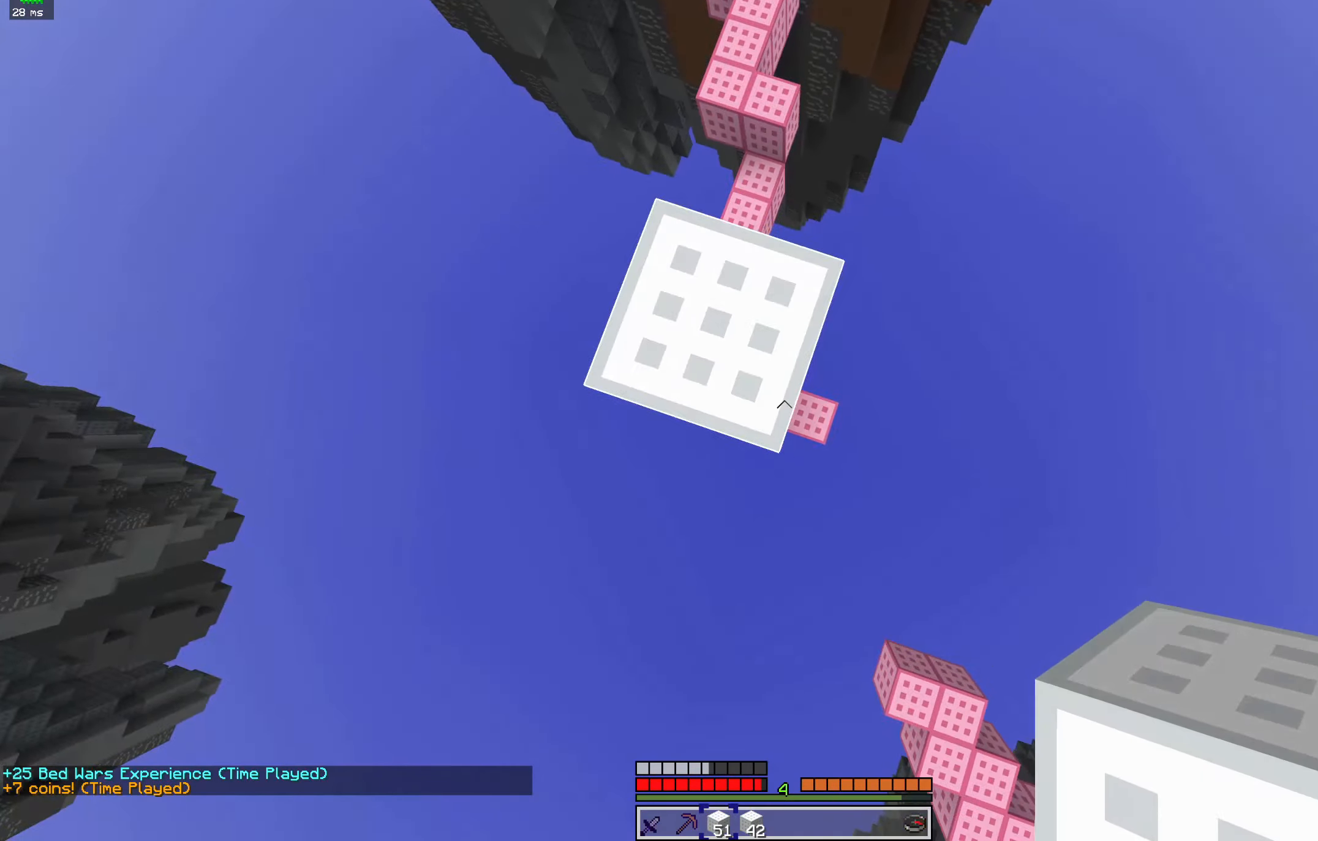
{"keys": ["s"], "mouse": [], "events": [[67, "d", "up"], [100, "a", "down"], [400, "a", "up"]]}
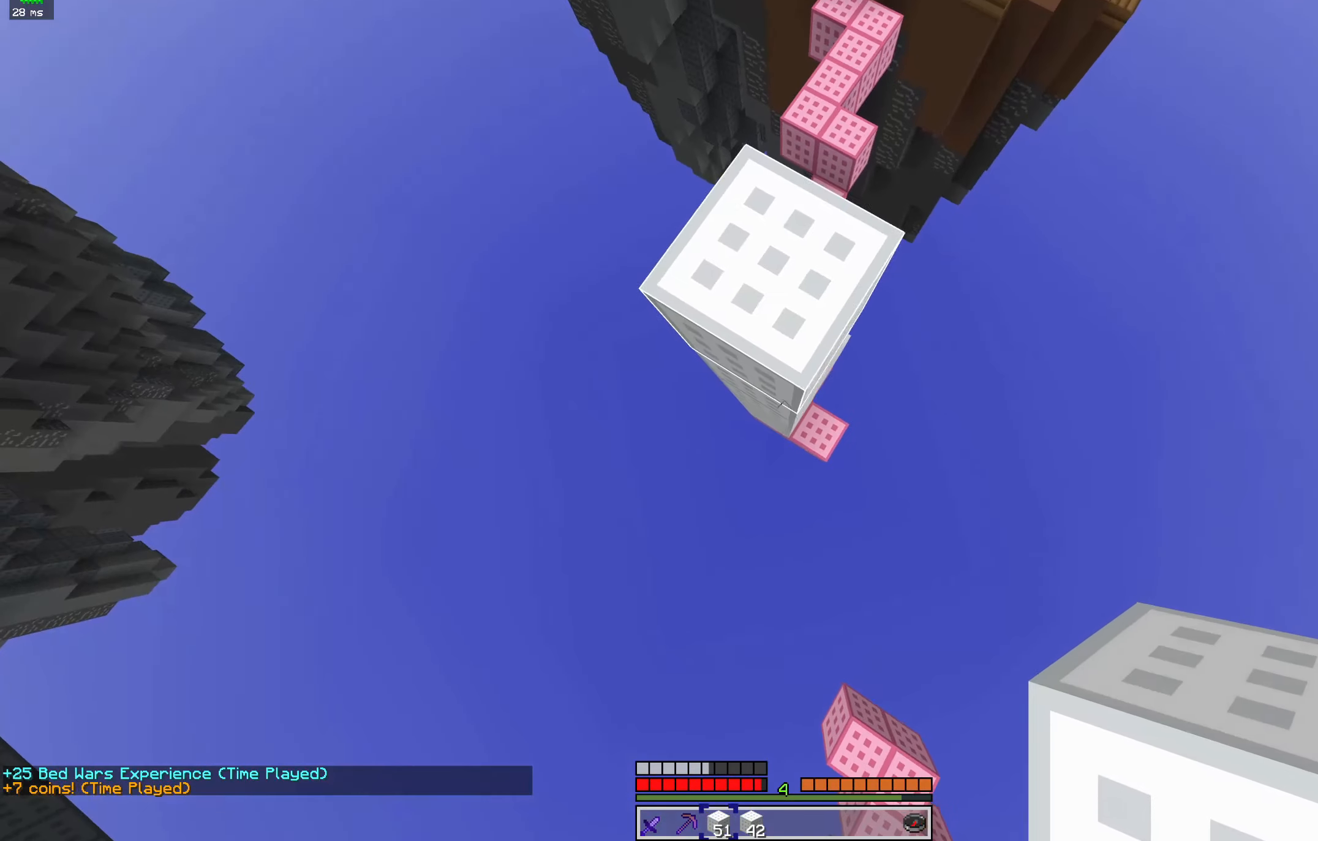
{"keys": ["s"], "mouse": [], "events": [[100, "d", "down"], [233, "d", "up"]]}
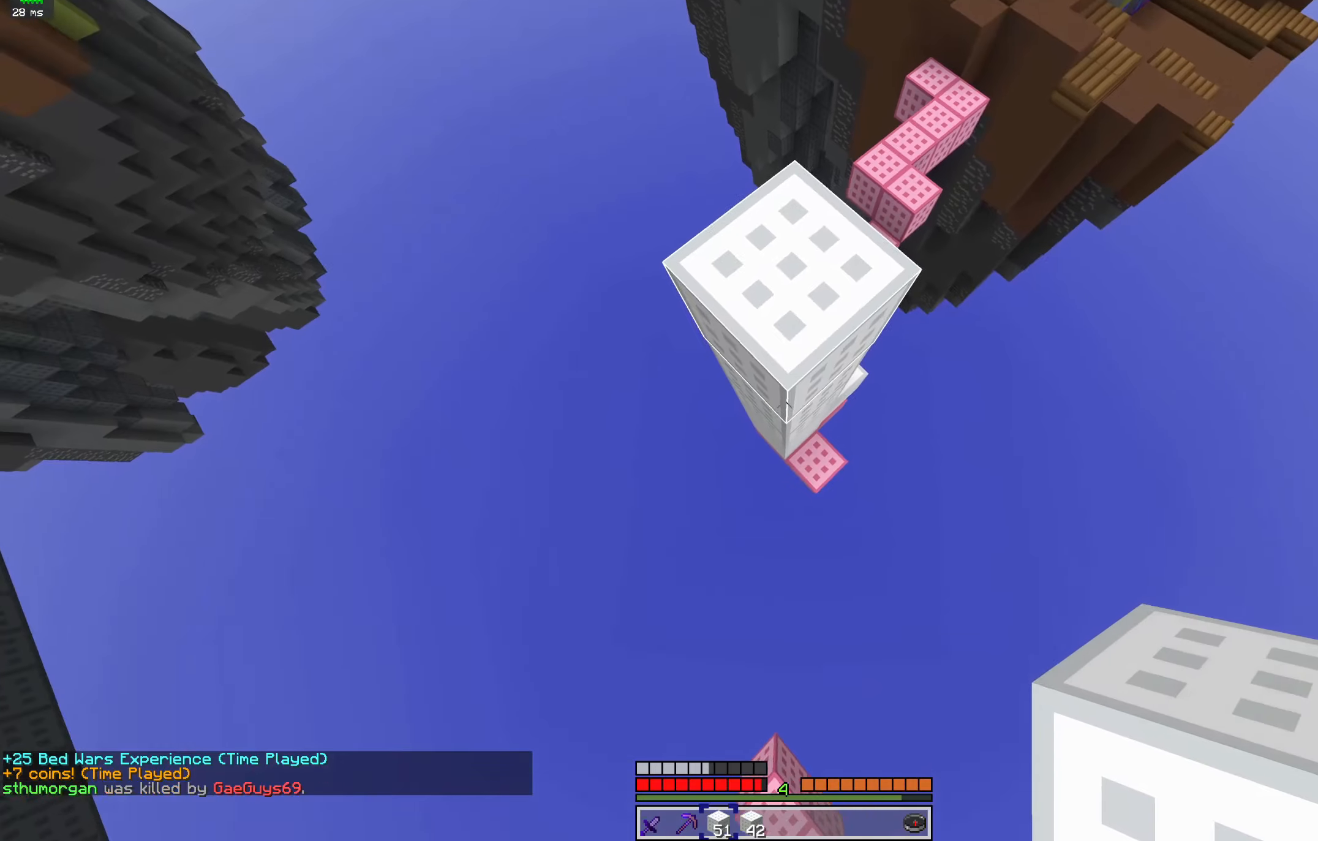
{"keys": ["s"], "mouse": [], "events": [[233, "mouse_right", "down"], [433, "mouse_right", "up"]]}
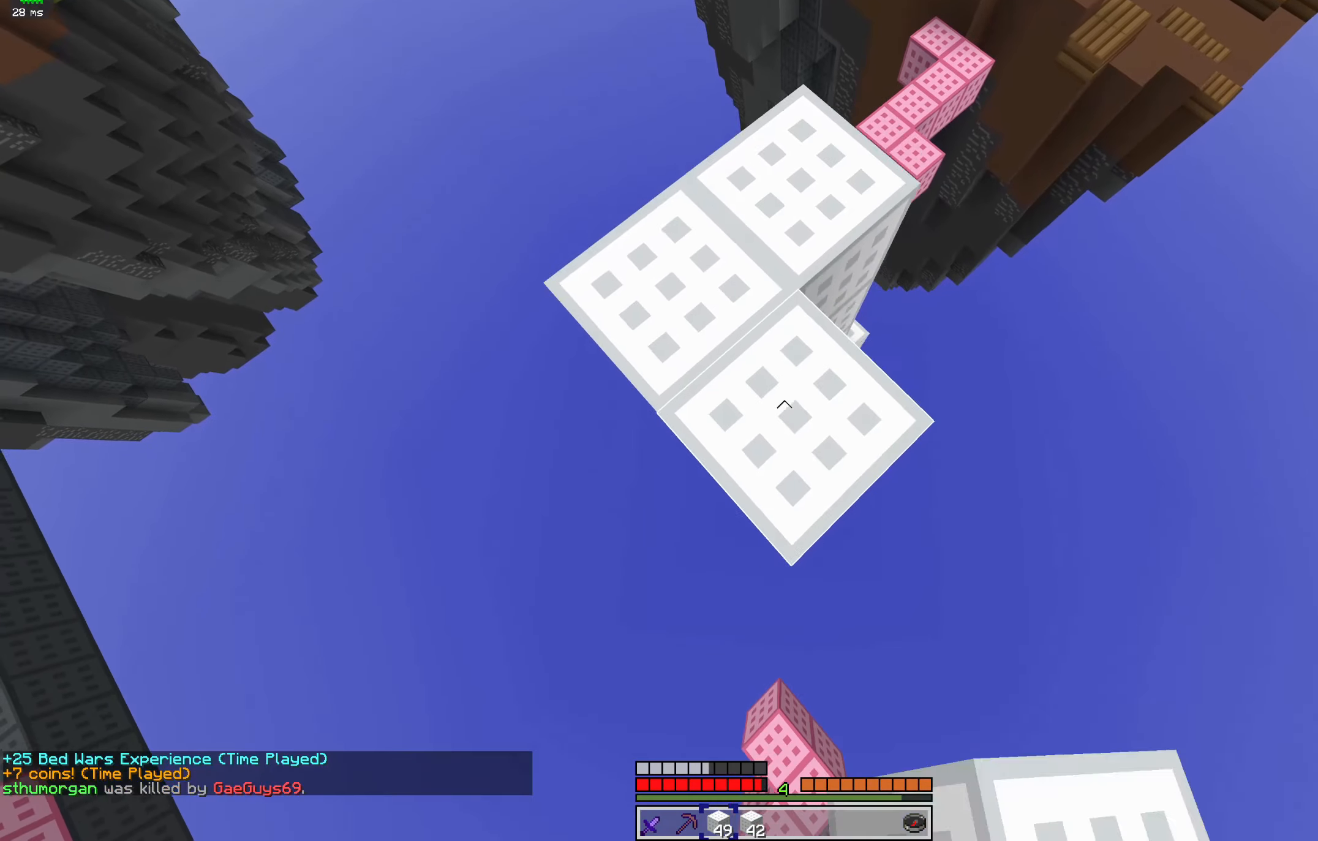
{"keys": ["d", "s"], "mouse": [], "events": [[200, "a", "down"], [333, "a", "up"], [500, "d", "down"]]}
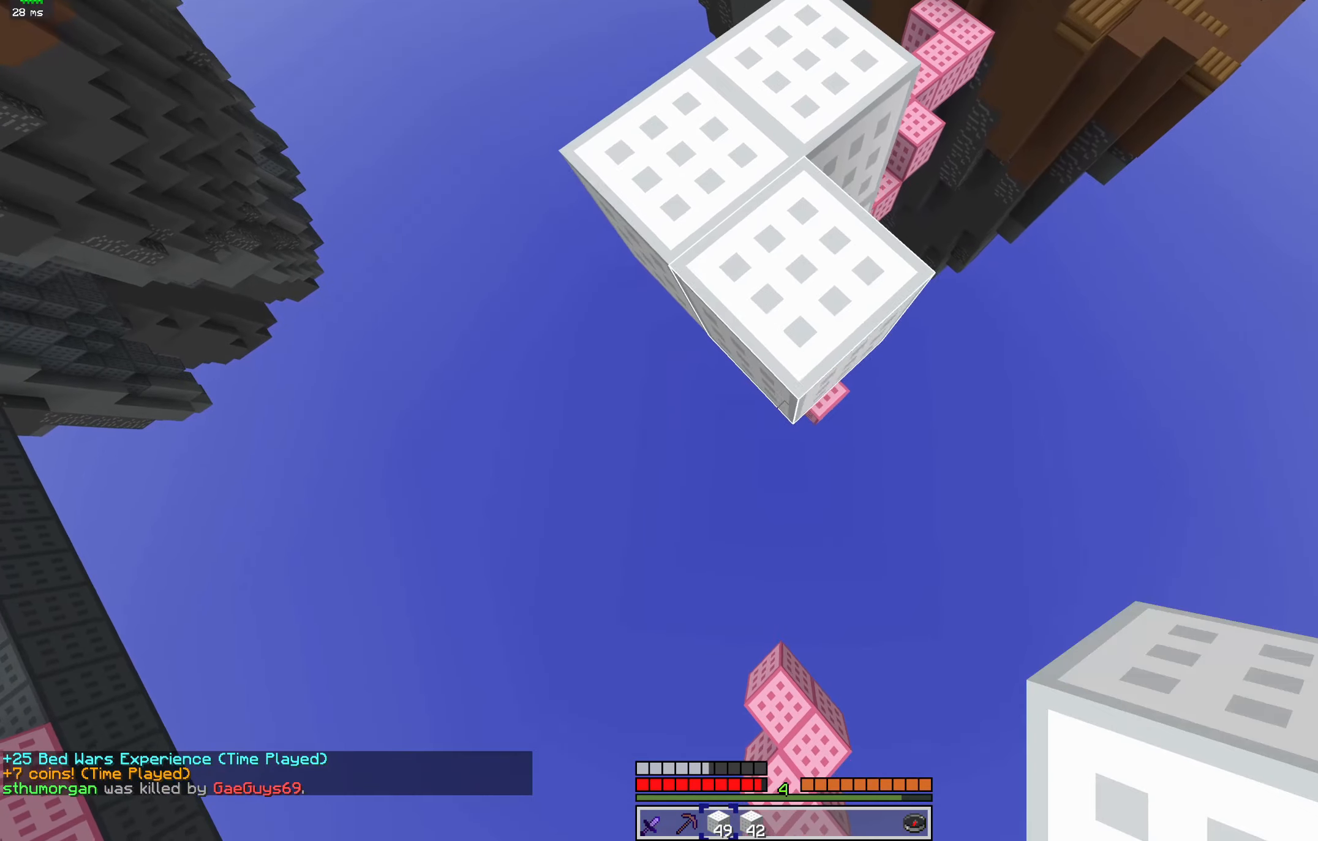
{"keys": ["s"], "mouse": [], "events": [[200, "d", "up"], [233, "mouse_right", "down"], [466, "mouse_right", "up"]]}
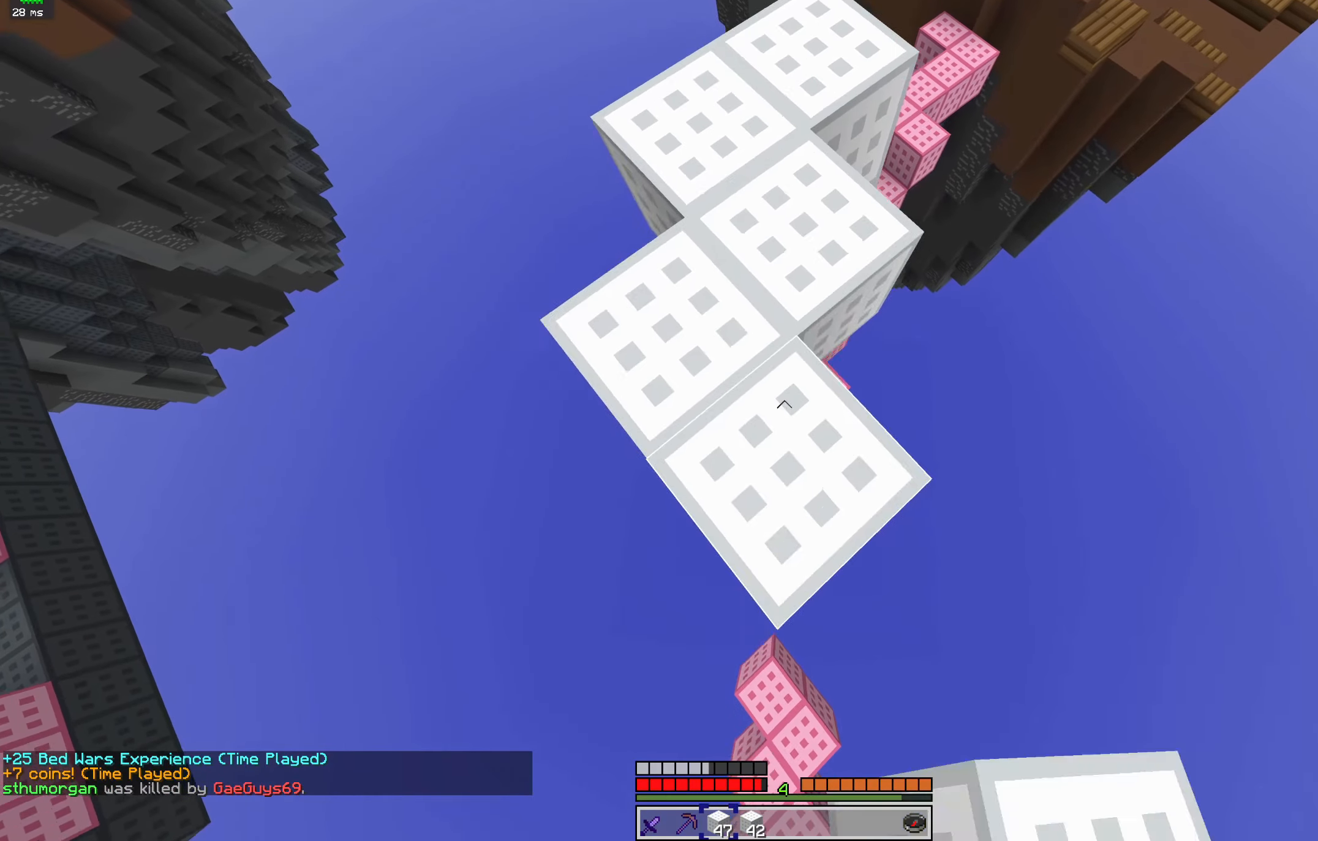
{"keys": ["s"], "mouse": ["right"], "events": [[500, "mouse_right", "down"]]}